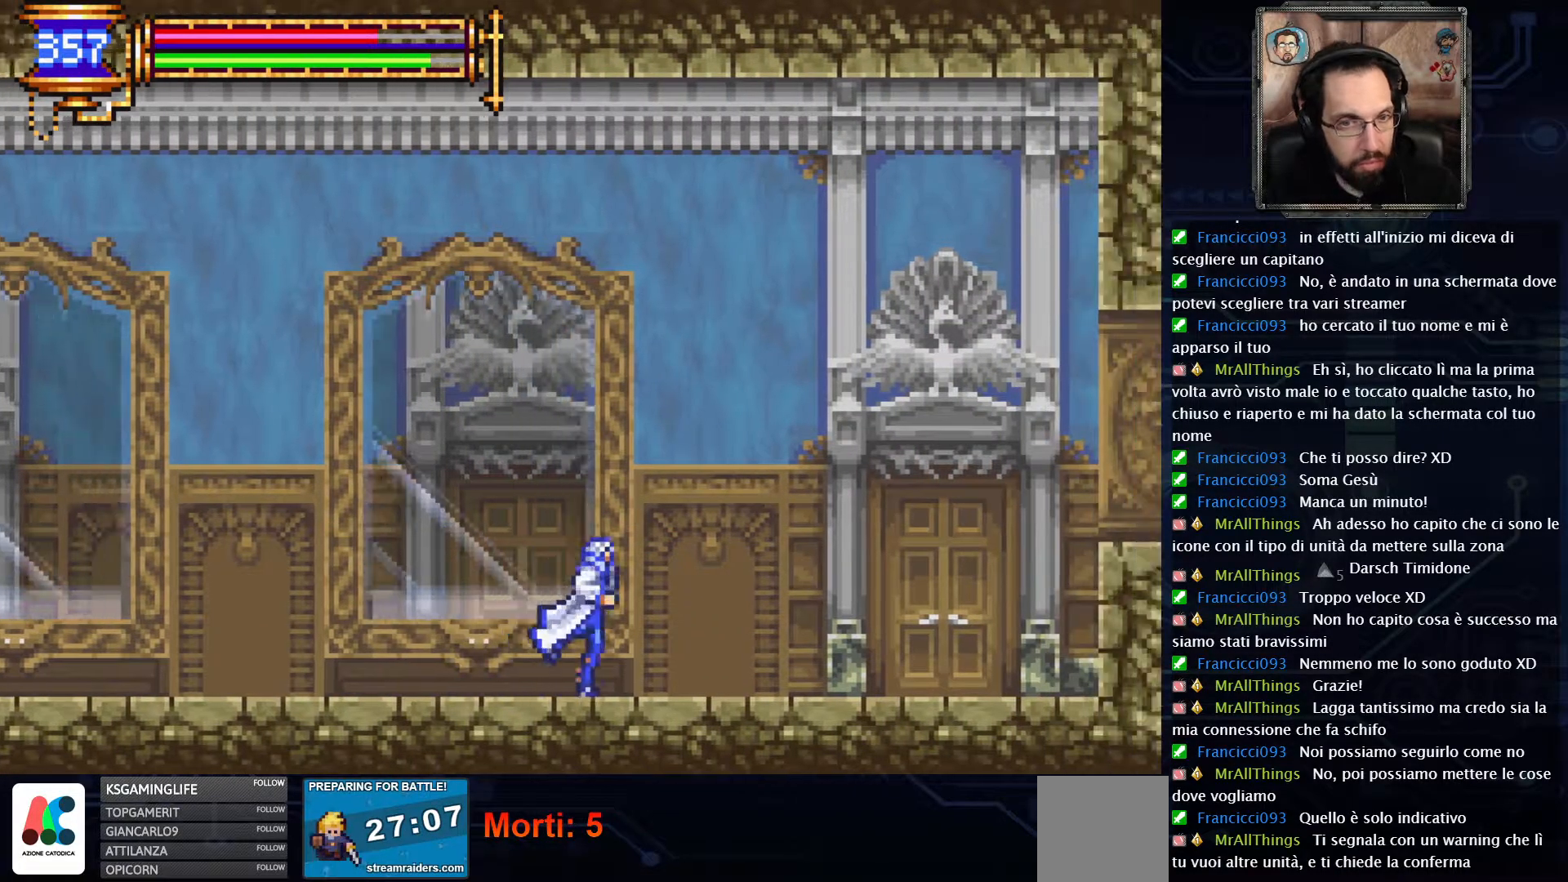
Gameplay with a controller (Xbox layout); each line is a JSON object with the inputs held at the frame after it. "events" lists button and stick changes between this image and that frame as [ms after this image, input, new state], when the widget could be followed in between. Not read: L1 L3 R1 R3.
{"buttons": ["DPAD_RIGHT"], "left_stick": "center", "right_stick": "center", "events": []}
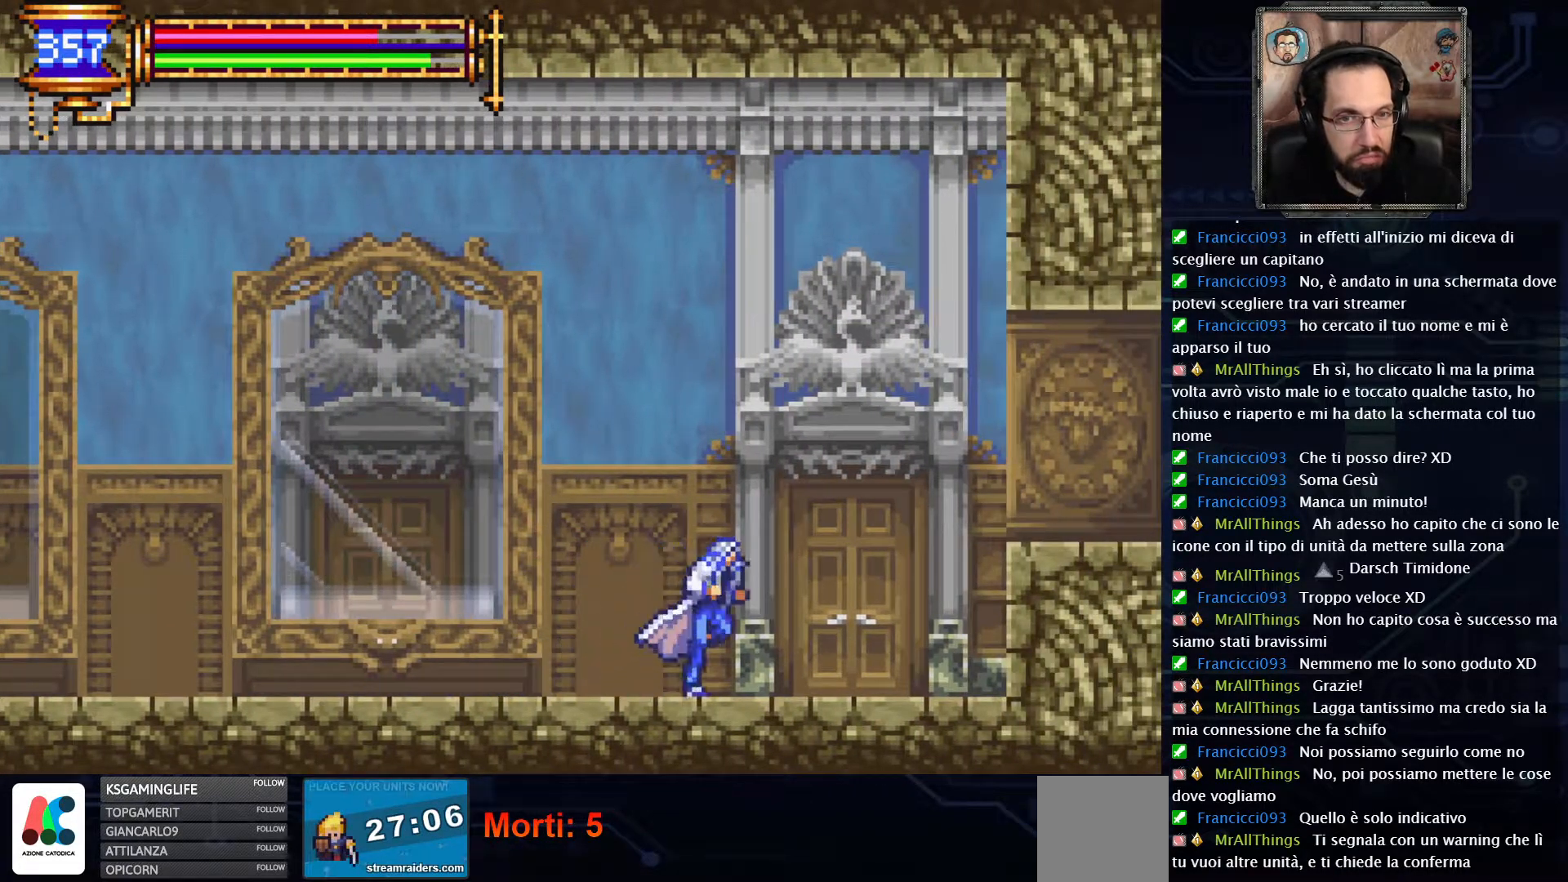
{"buttons": [], "left_stick": "center", "right_stick": "center", "events": [[167, "DPAD_UP", "down"], [183, "DPAD_RIGHT", "up"], [400, "DPAD_UP", "up"]]}
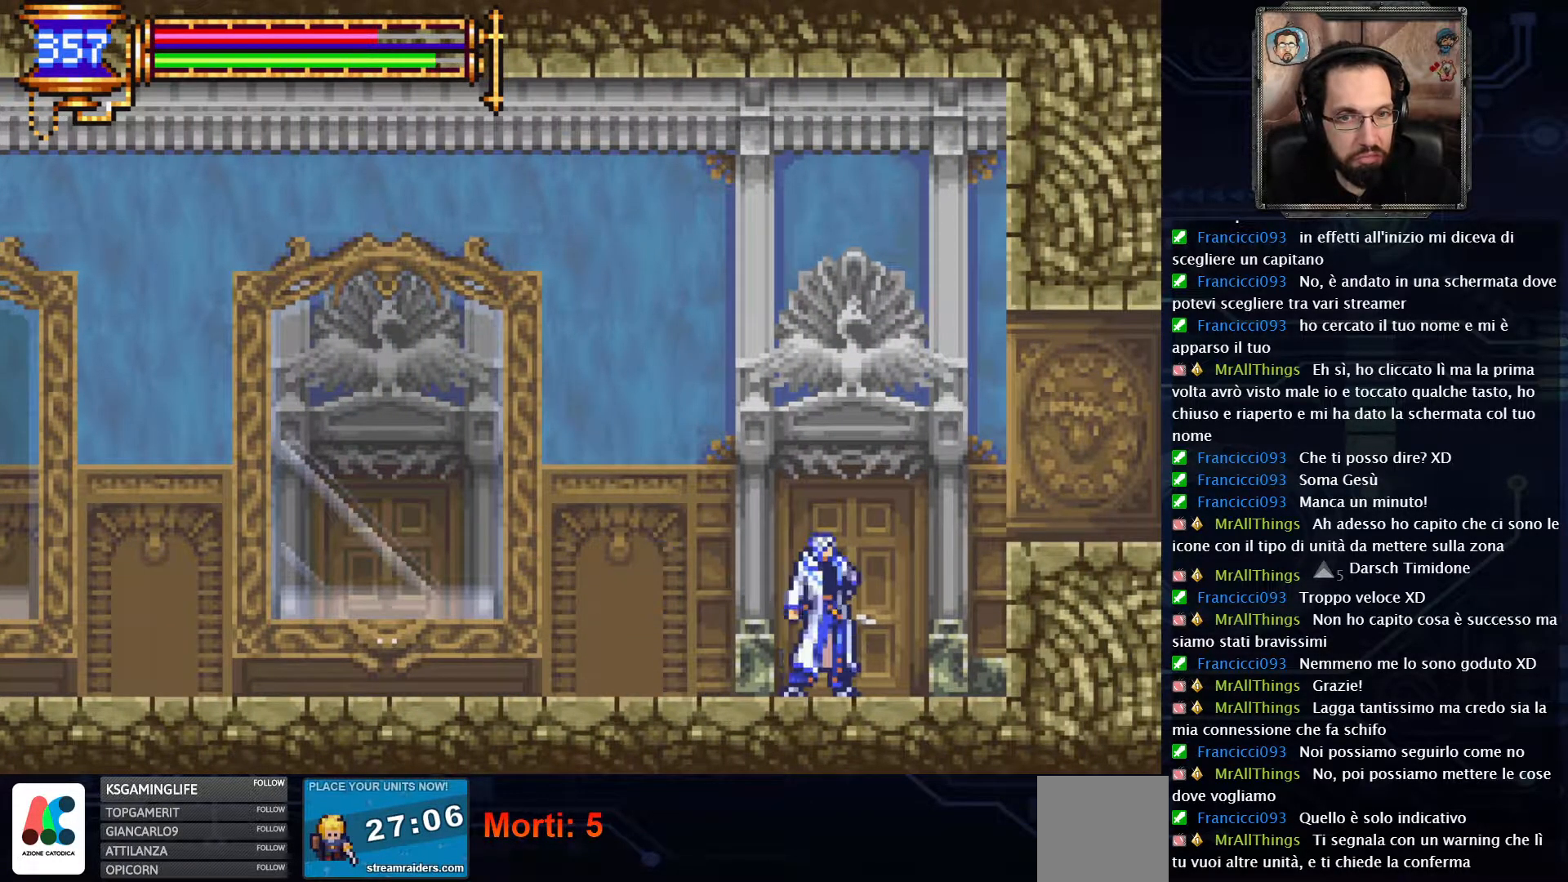
{"buttons": [], "left_stick": "center", "right_stick": "center", "events": [[117, "SELECT", "down"], [333, "SELECT", "up"]]}
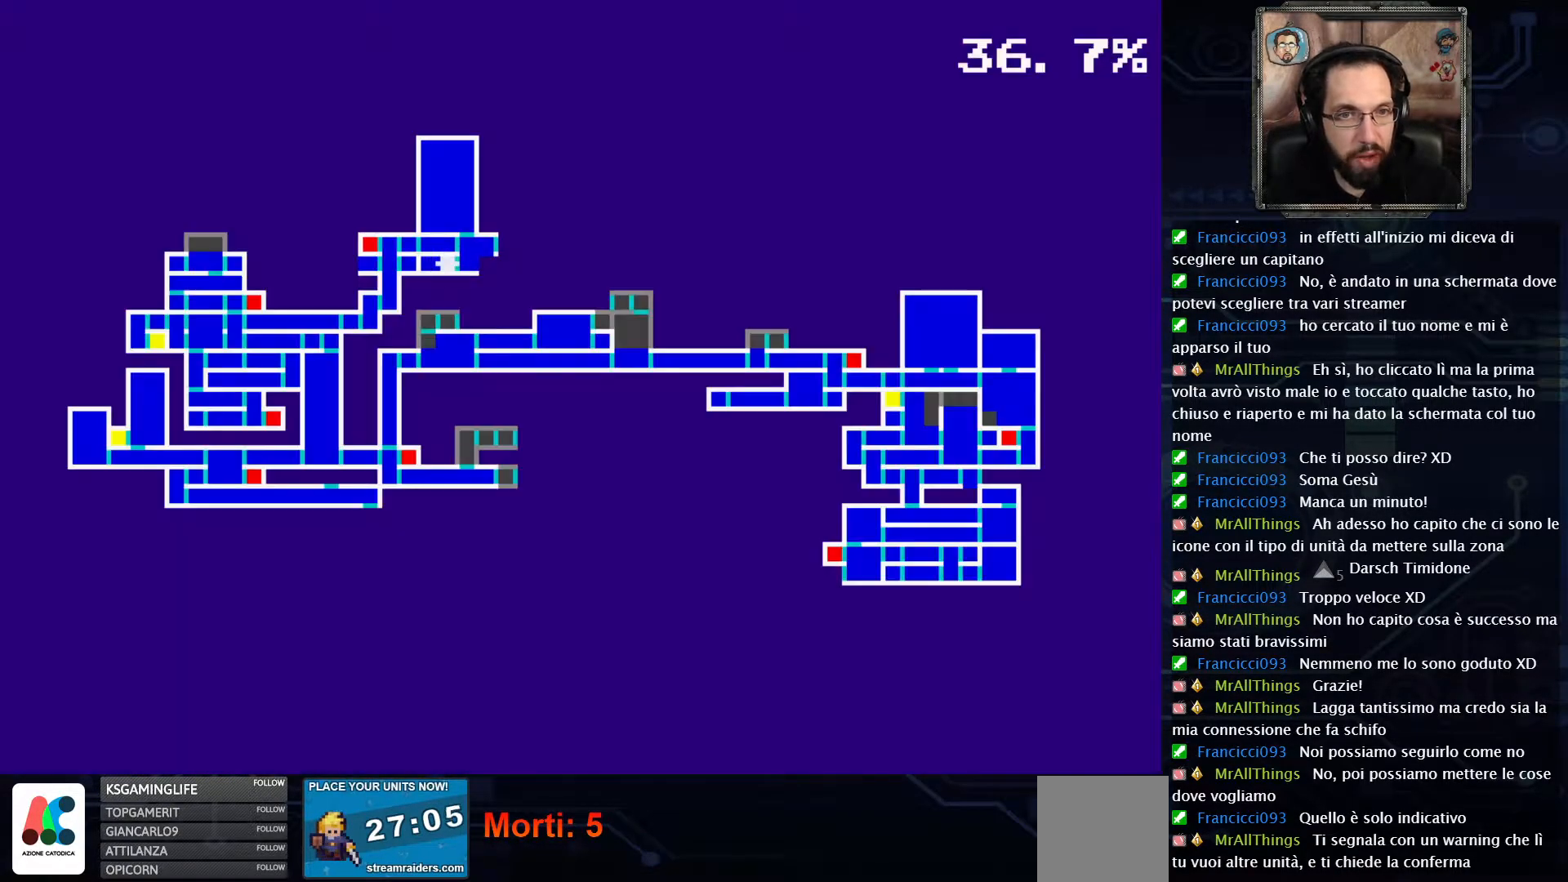
{"buttons": [], "left_stick": "center", "right_stick": "center", "events": []}
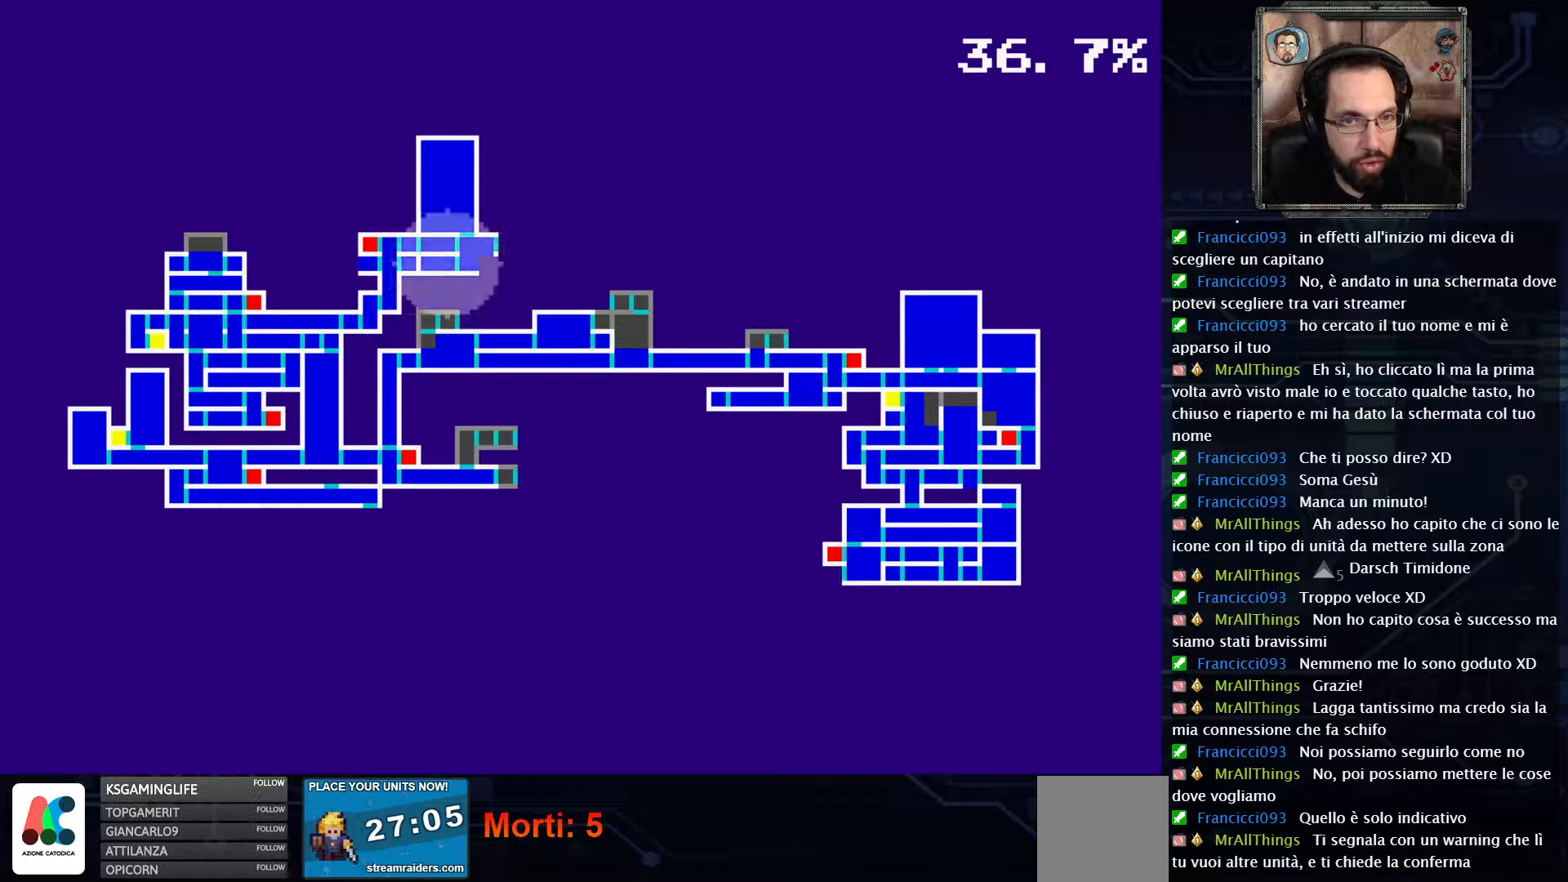
{"buttons": ["SELECT"], "left_stick": "center", "right_stick": "center", "events": [[500, "SELECT", "down"]]}
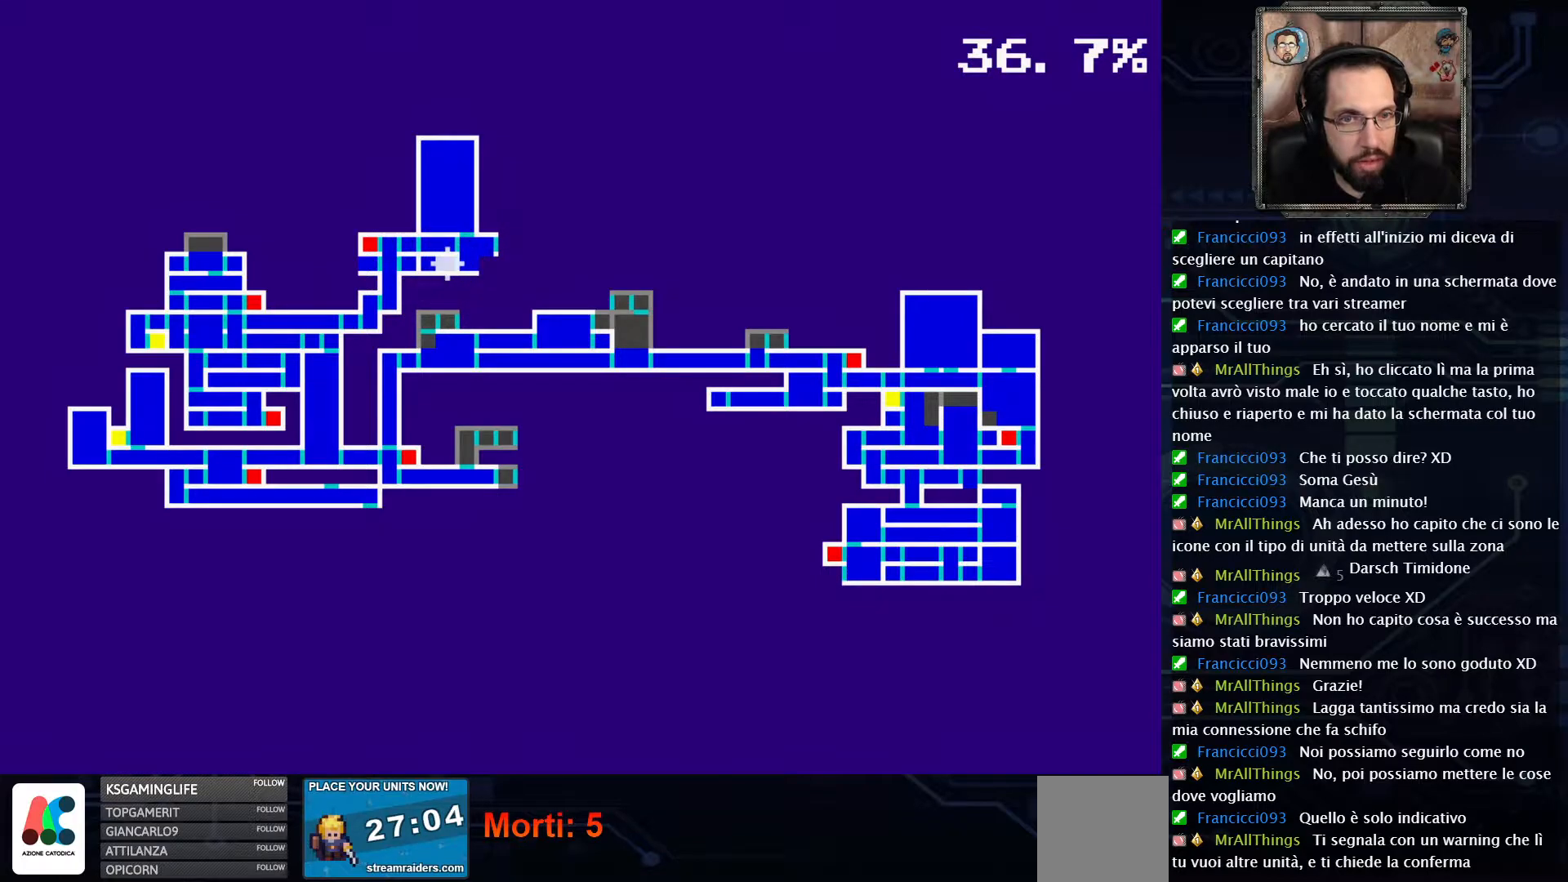
{"buttons": ["DPAD_RIGHT"], "left_stick": "center", "right_stick": "center", "events": [[183, "SELECT", "up"], [400, "DPAD_RIGHT", "down"]]}
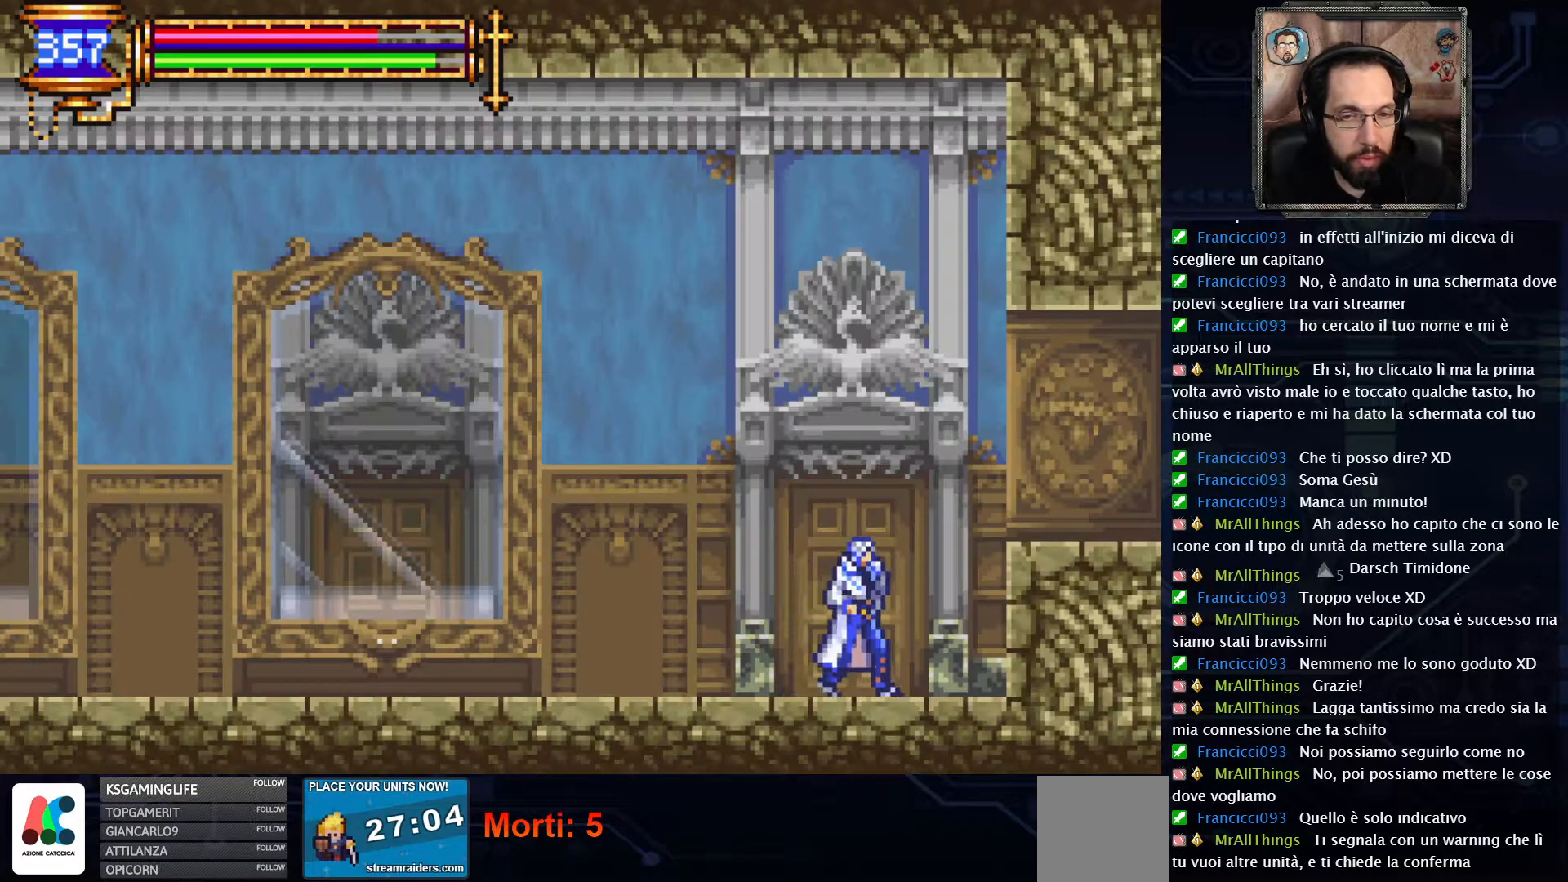
{"buttons": ["DPAD_RIGHT"], "left_stick": "center", "right_stick": "center", "events": [[33, "A", "down"], [267, "A", "up"]]}
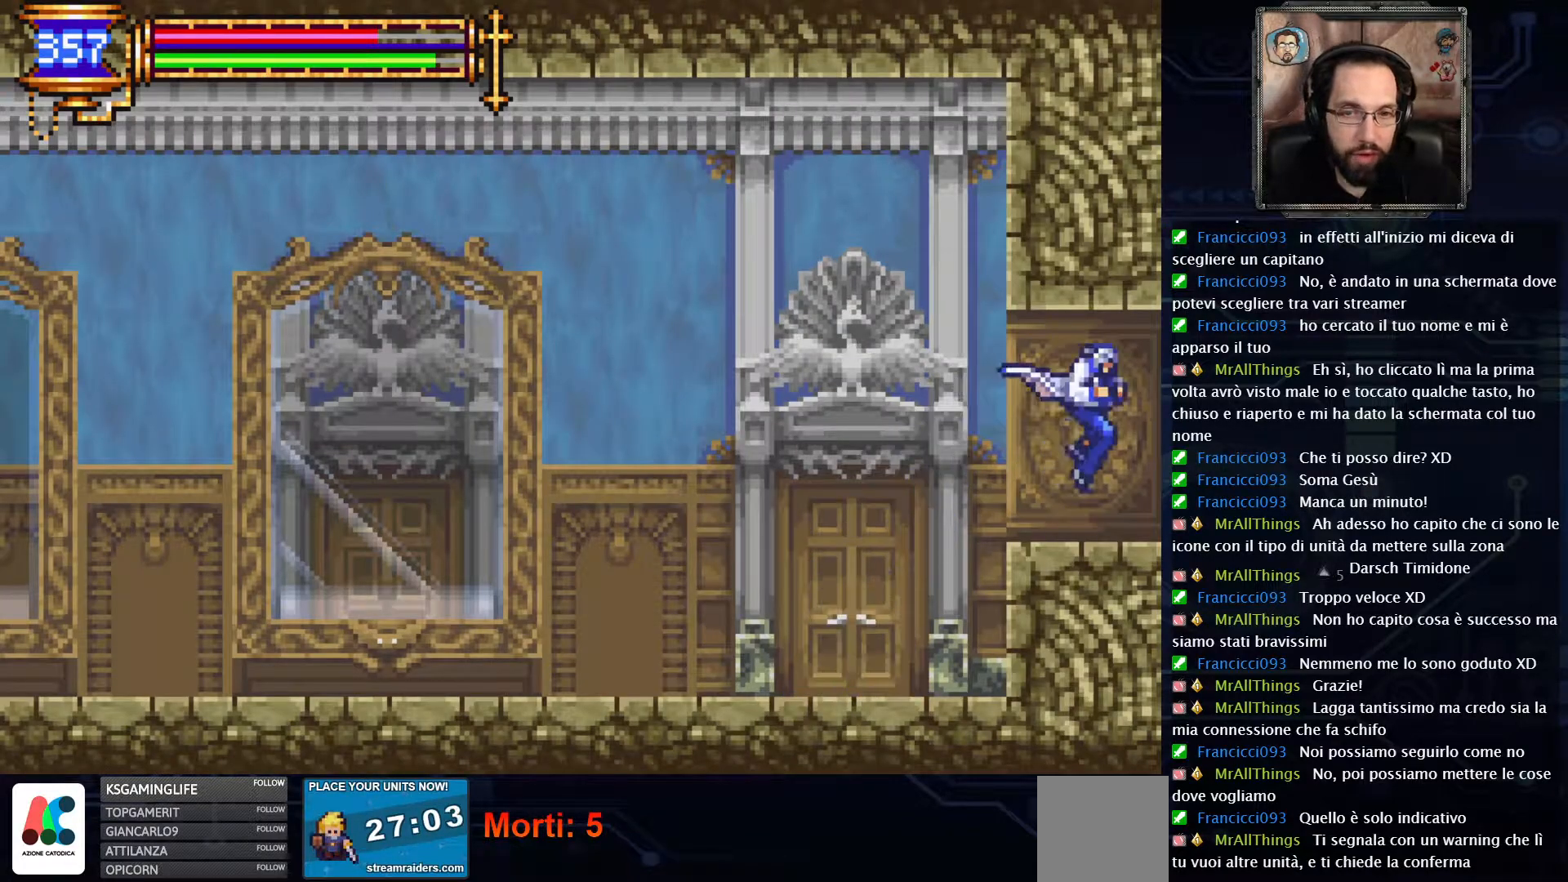
{"buttons": ["DPAD_RIGHT"], "left_stick": "center", "right_stick": "center", "events": []}
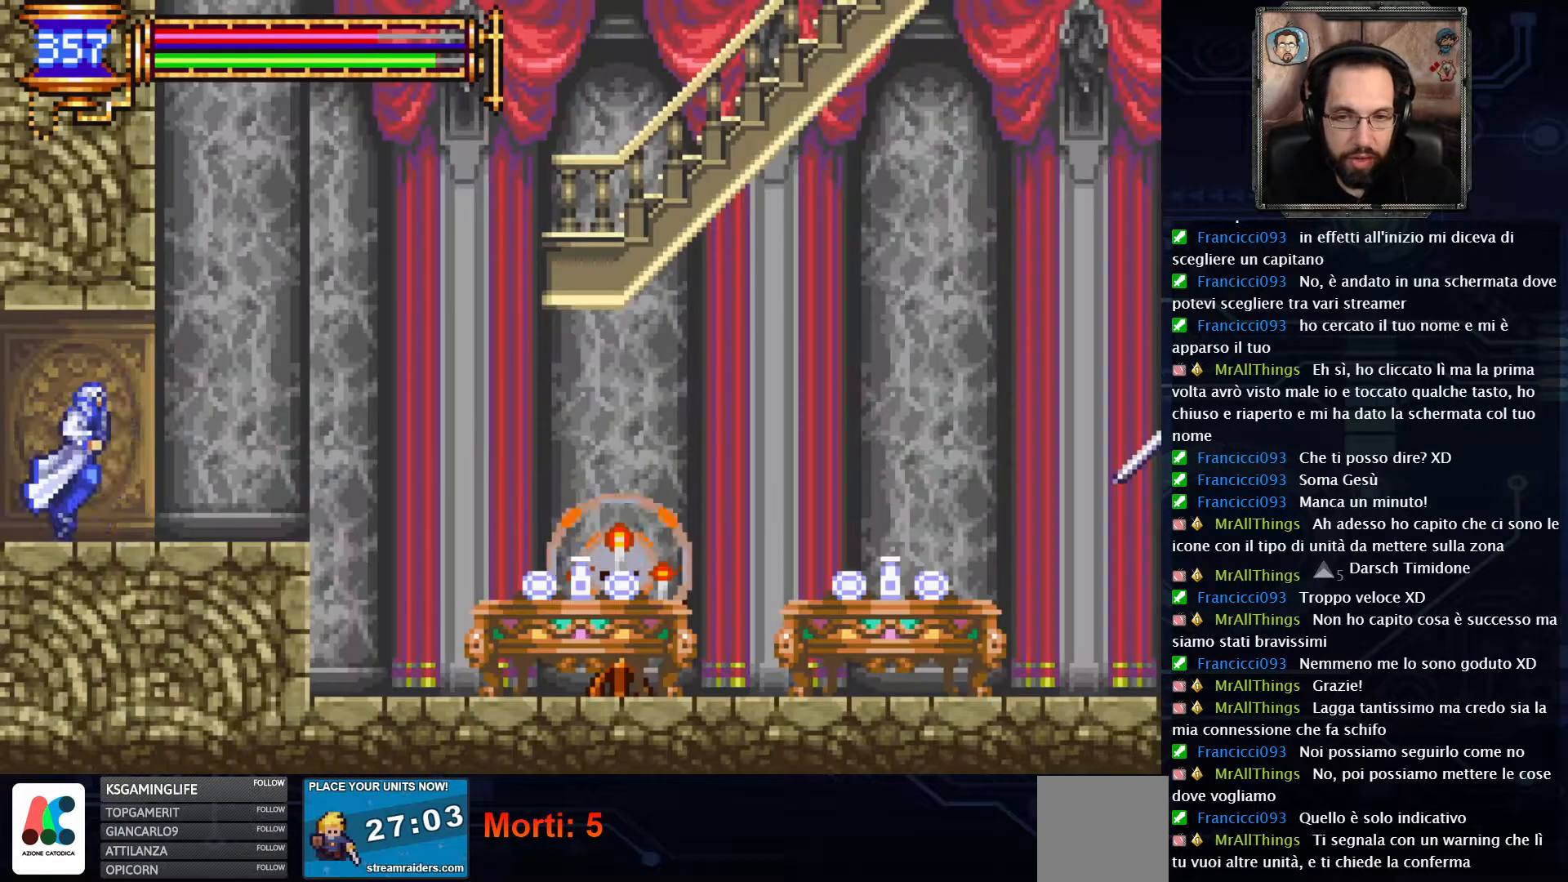
{"buttons": ["DPAD_RIGHT"], "left_stick": "center", "right_stick": "center", "events": []}
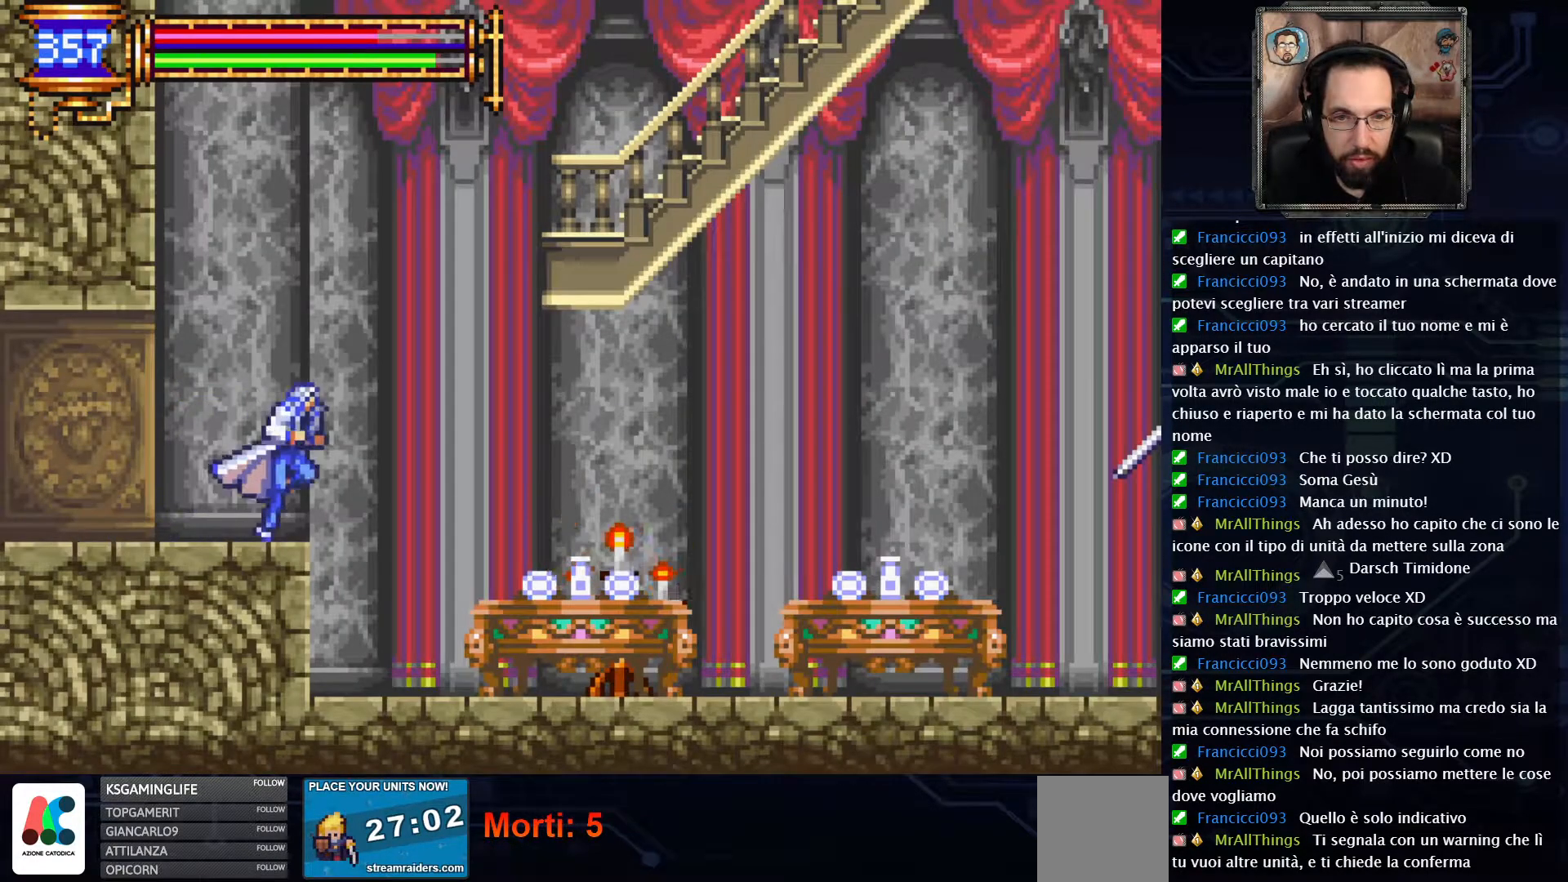
{"buttons": ["DPAD_RIGHT"], "left_stick": "center", "right_stick": "center", "events": [[267, "X", "down"], [400, "X", "up"]]}
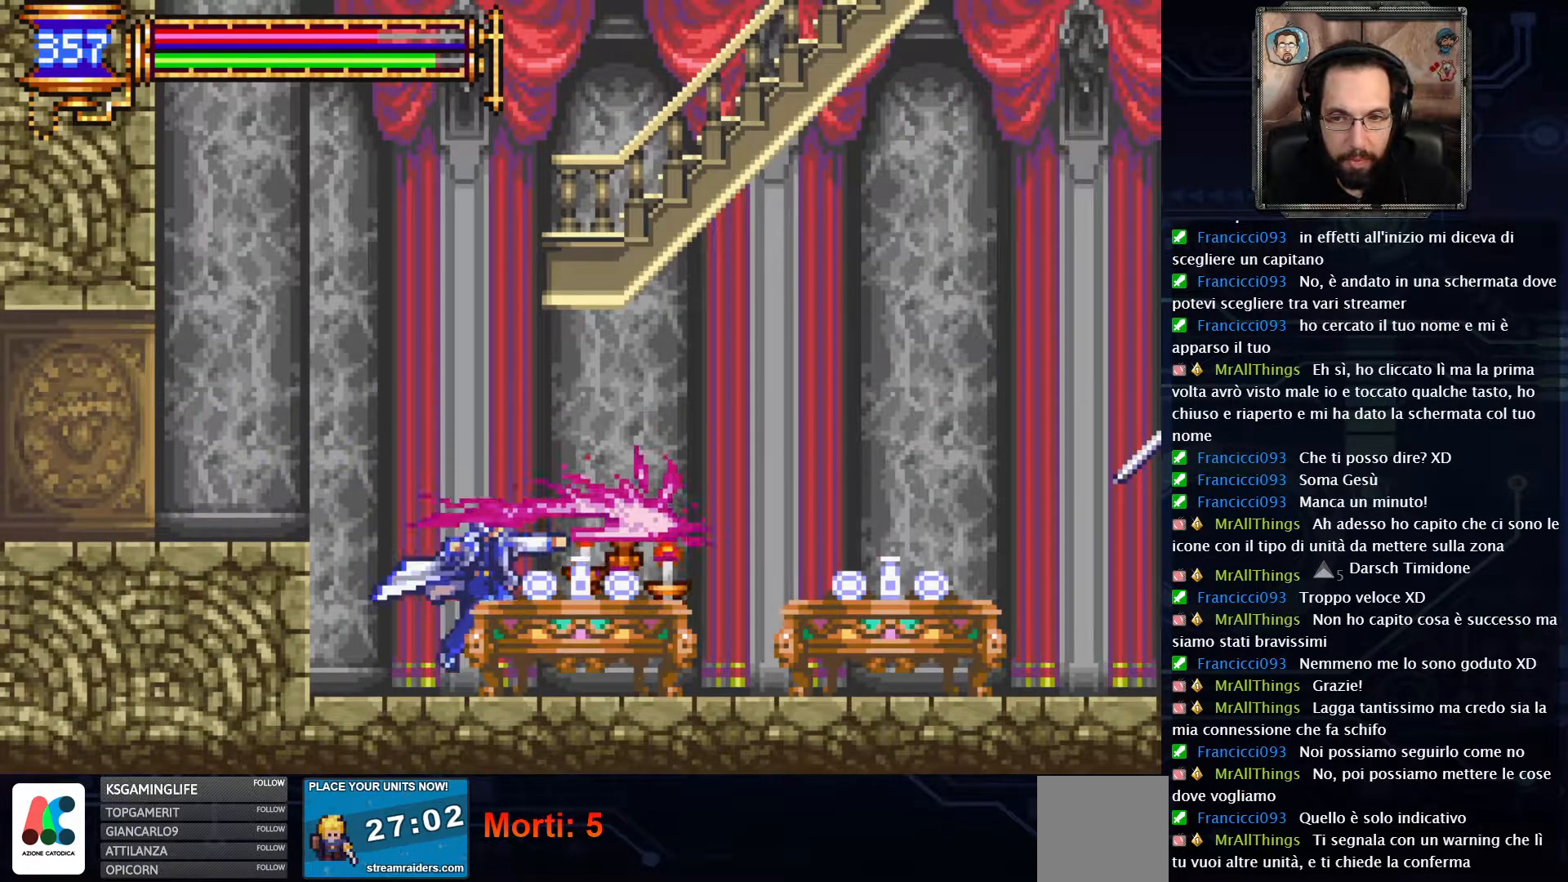
{"buttons": ["DPAD_RIGHT"], "left_stick": "center", "right_stick": "center", "events": []}
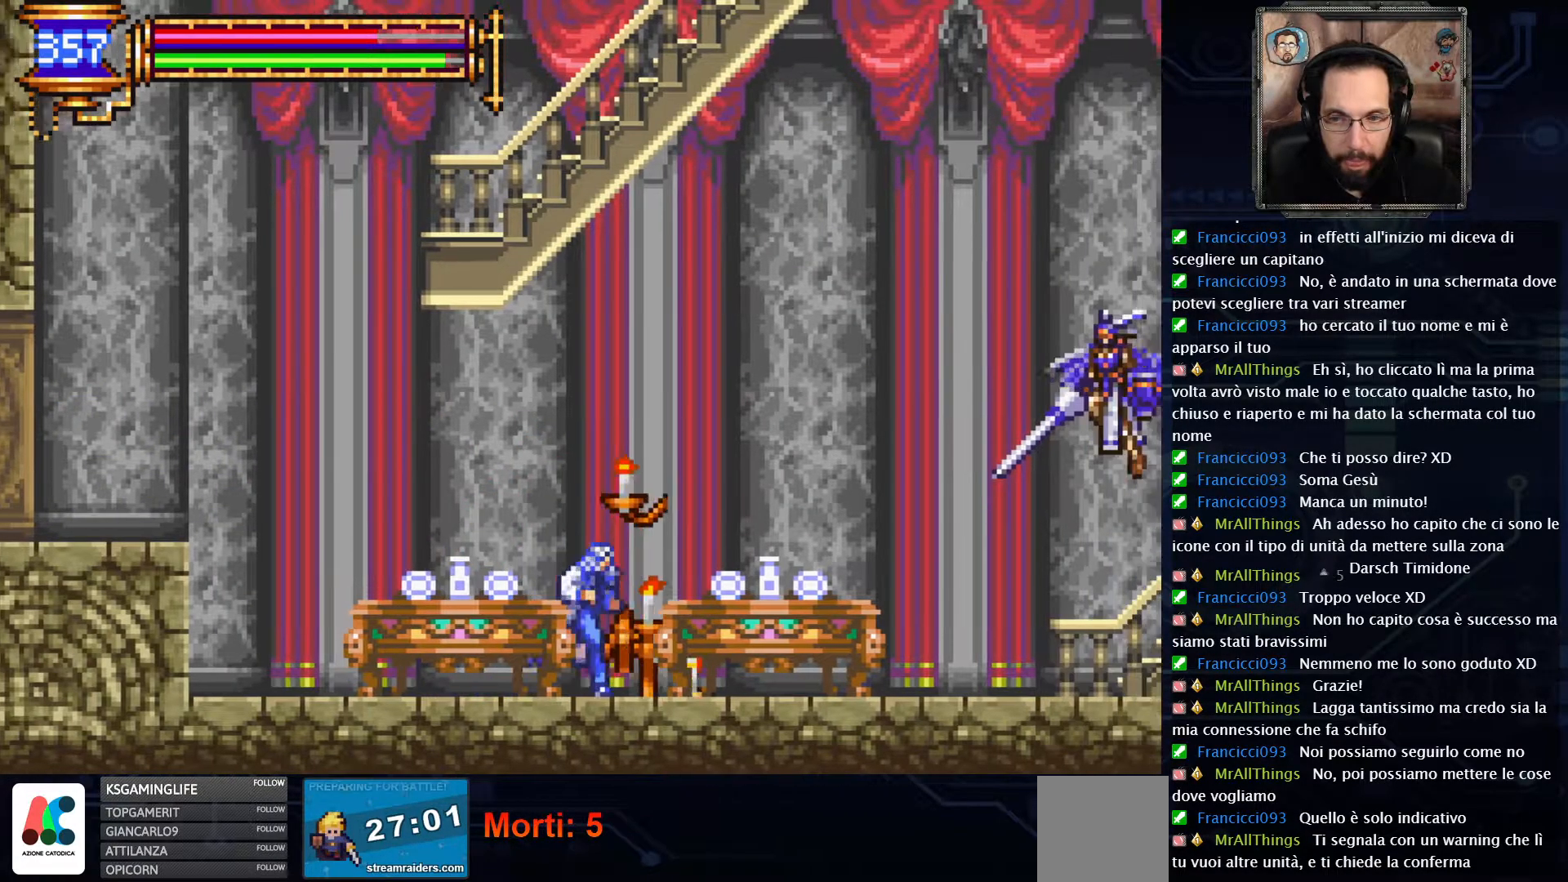
{"buttons": [], "left_stick": "center", "right_stick": "center", "events": [[267, "A", "down"], [383, "X", "down"], [417, "DPAD_RIGHT", "up"], [433, "A", "up"], [483, "X", "up"]]}
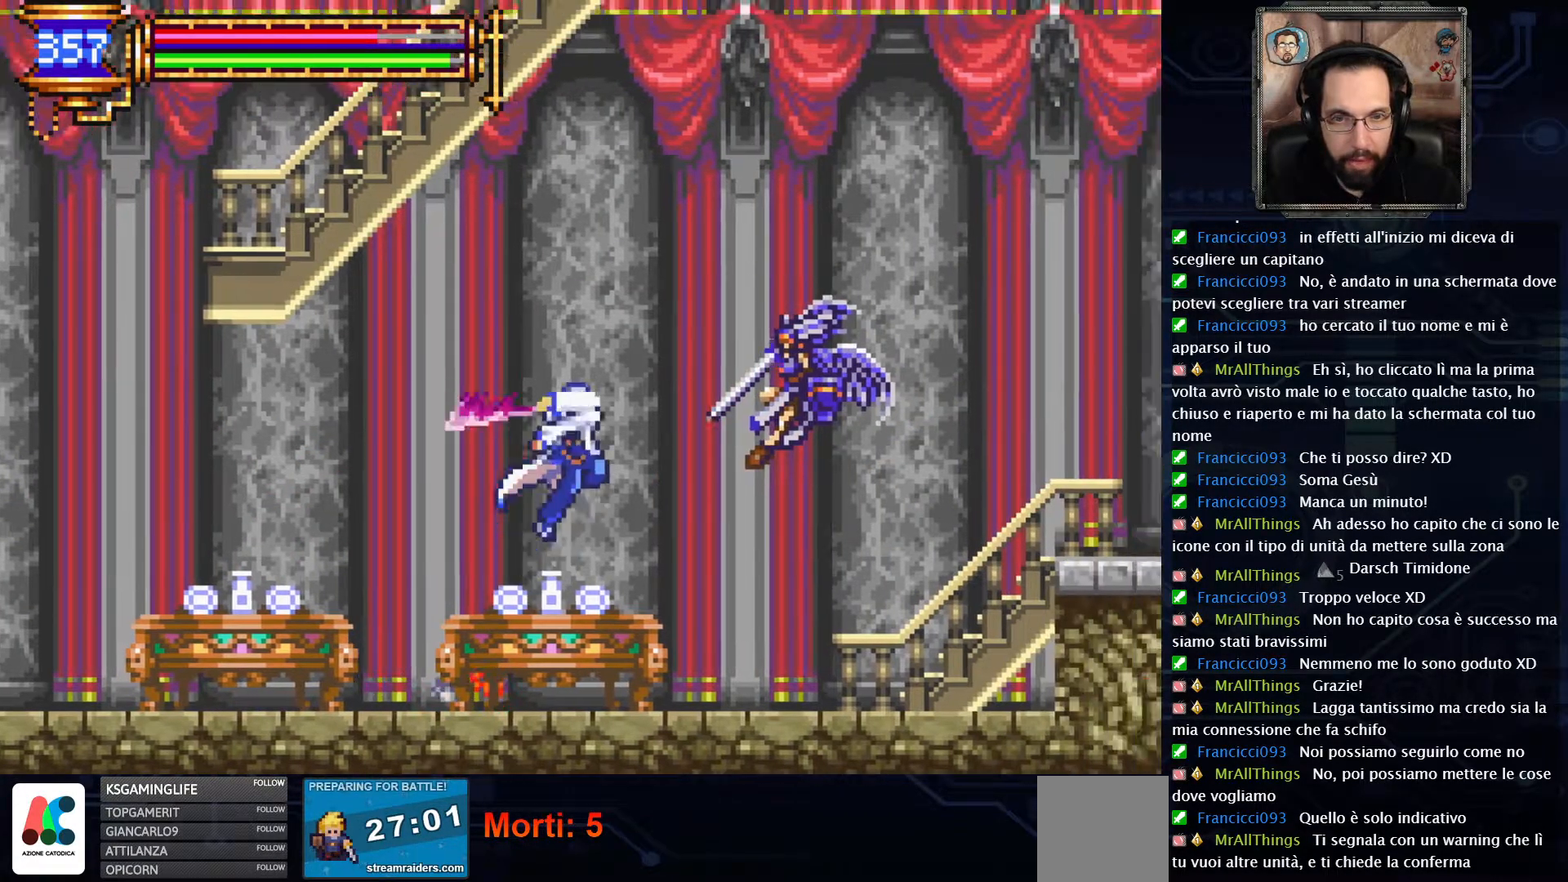
{"buttons": [], "left_stick": "center", "right_stick": "center", "events": []}
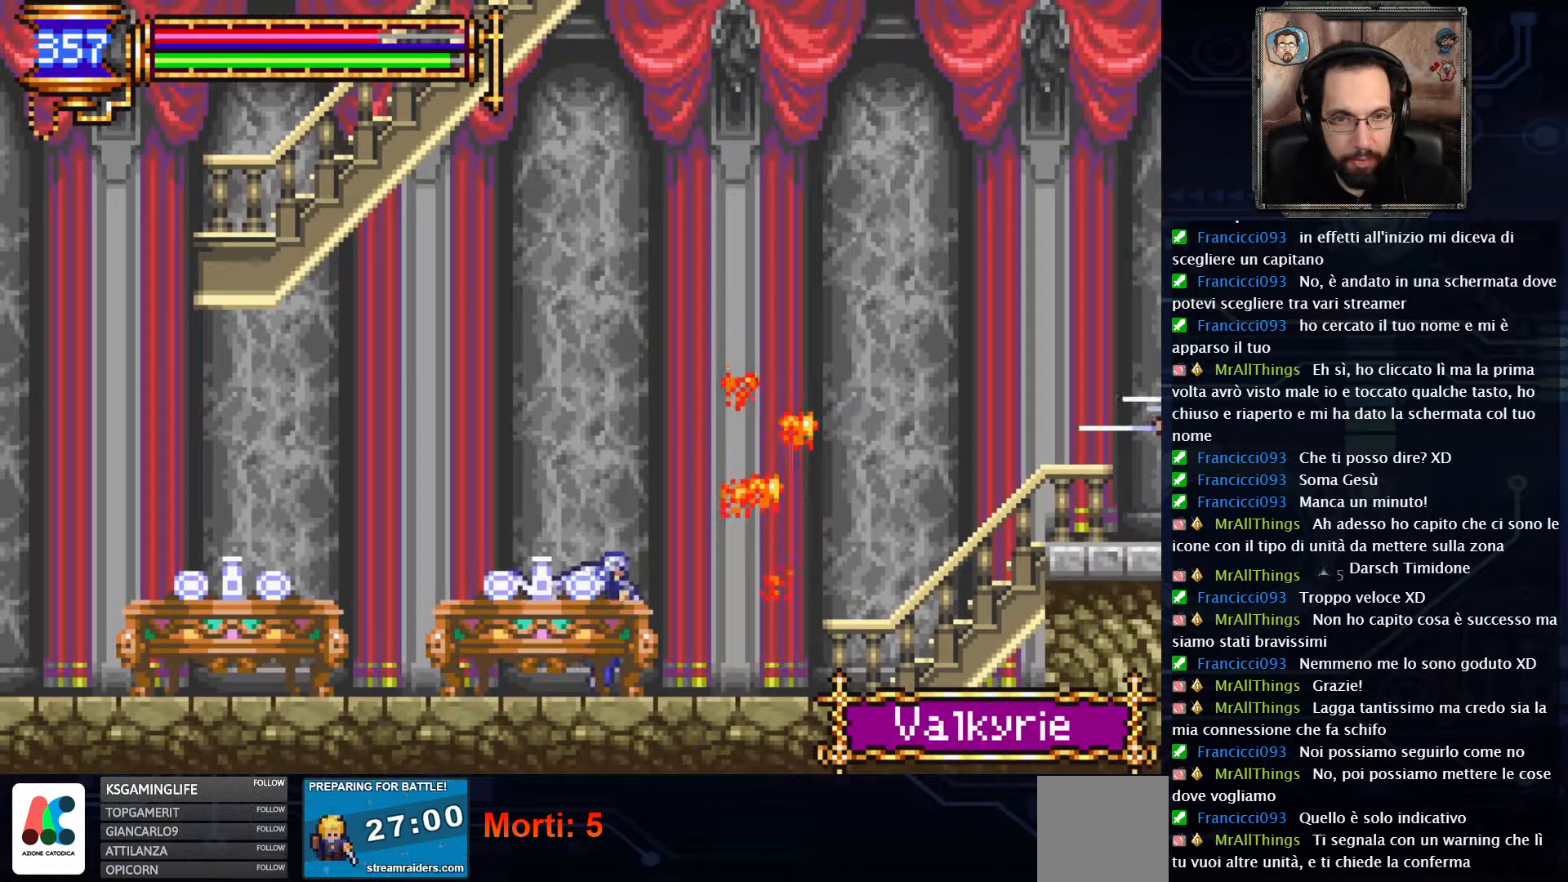
{"buttons": ["DPAD_RIGHT"], "left_stick": "center", "right_stick": "center", "events": [[17, "DPAD_RIGHT", "down"]]}
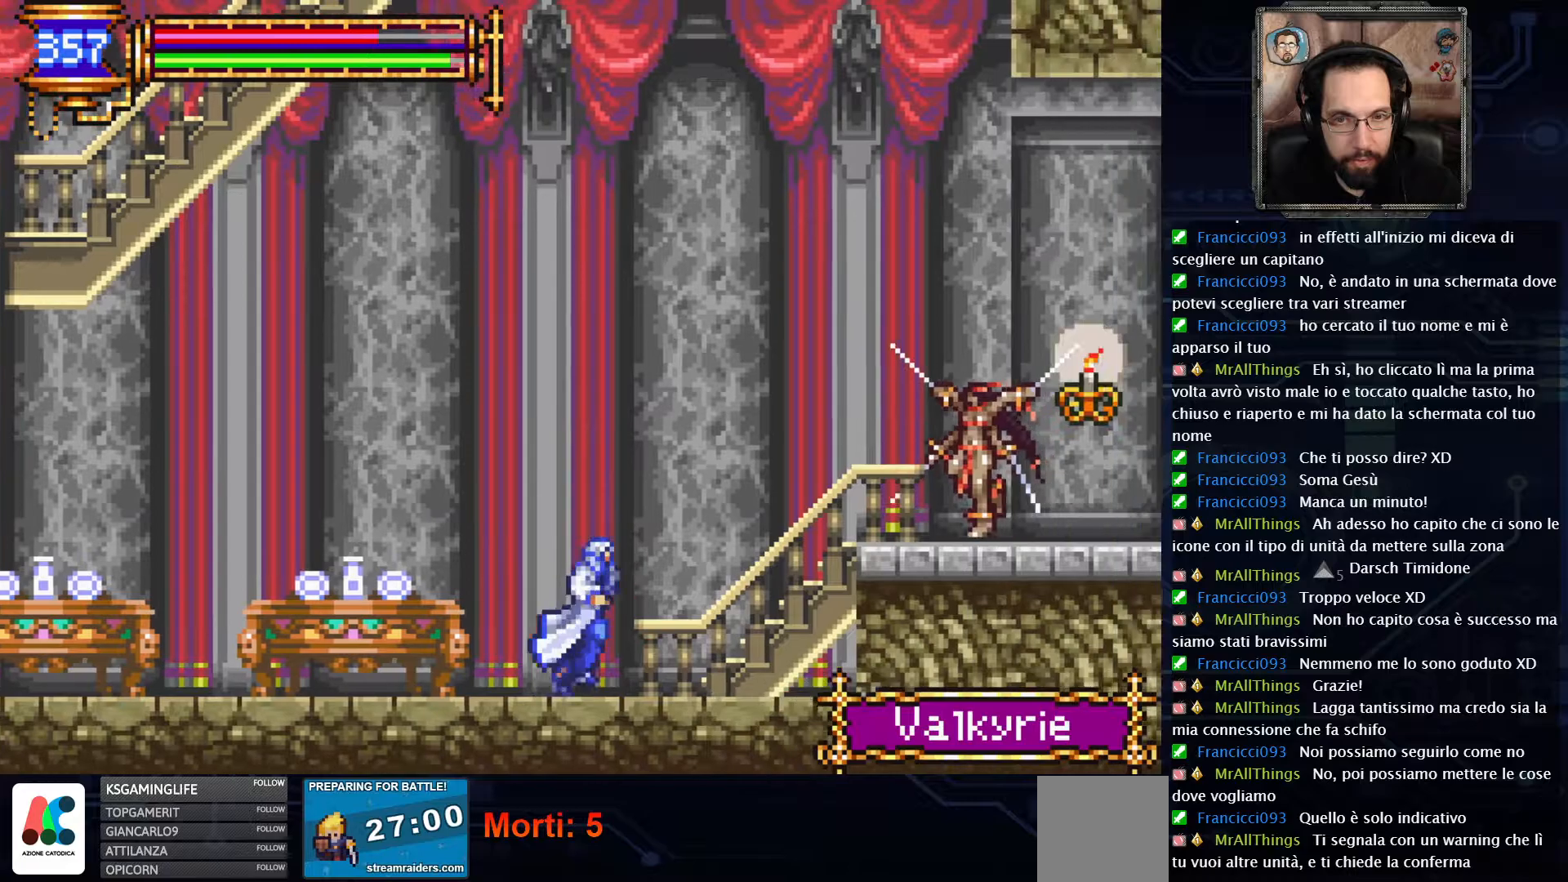
{"buttons": ["DPAD_LEFT"], "left_stick": "center", "right_stick": "center", "events": [[133, "A", "down"], [200, "X", "down"], [250, "A", "up"], [283, "DPAD_RIGHT", "up"], [317, "X", "up"], [433, "DPAD_LEFT", "down"]]}
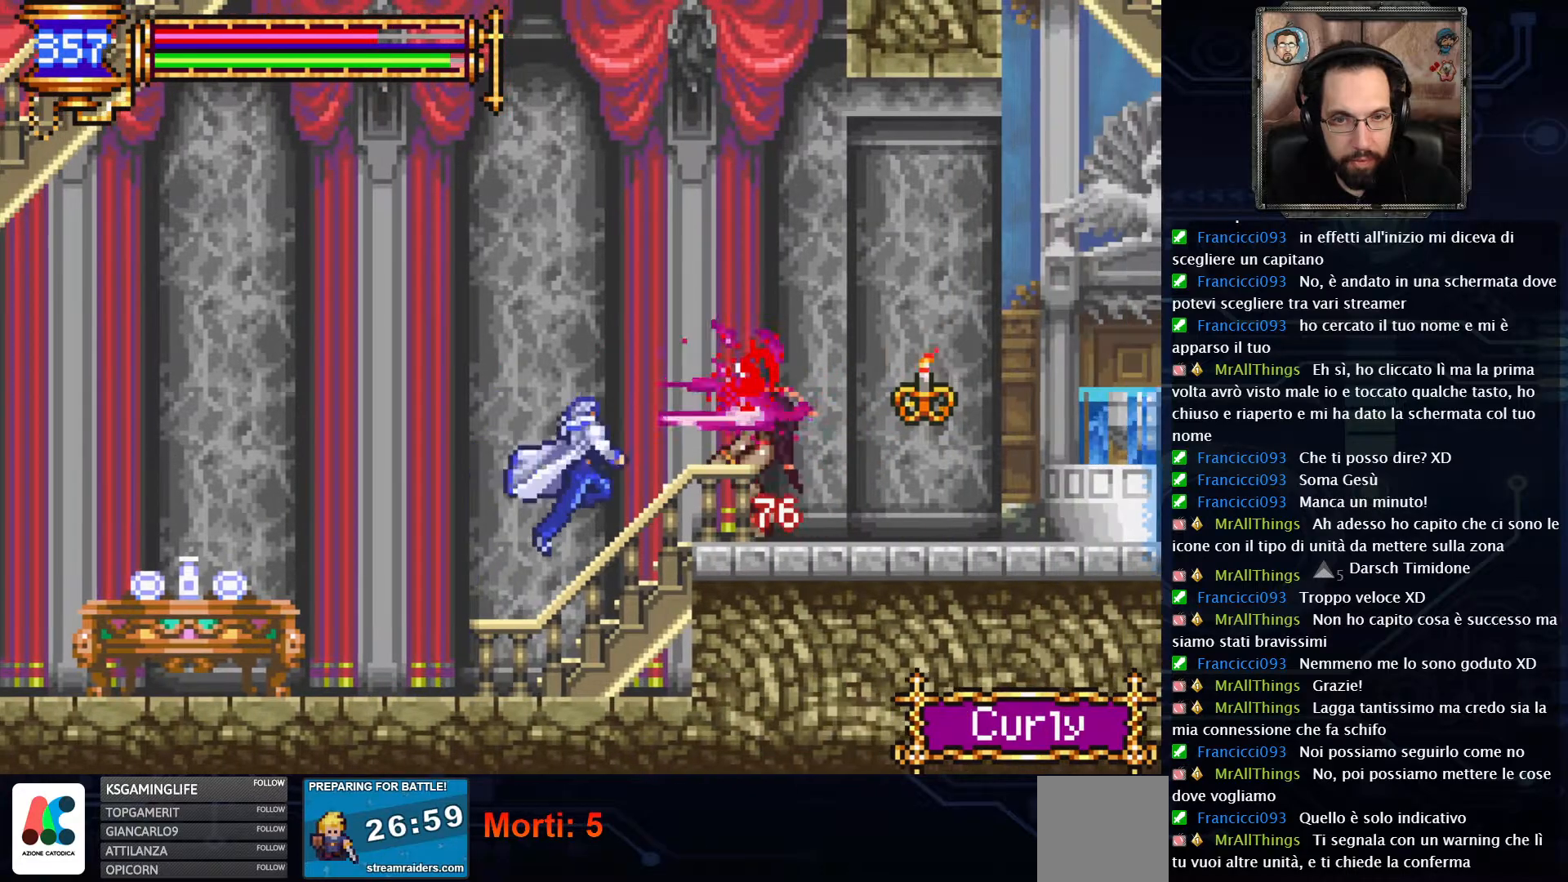
{"buttons": [], "left_stick": "center", "right_stick": "center", "events": [[300, "DPAD_LEFT", "up"]]}
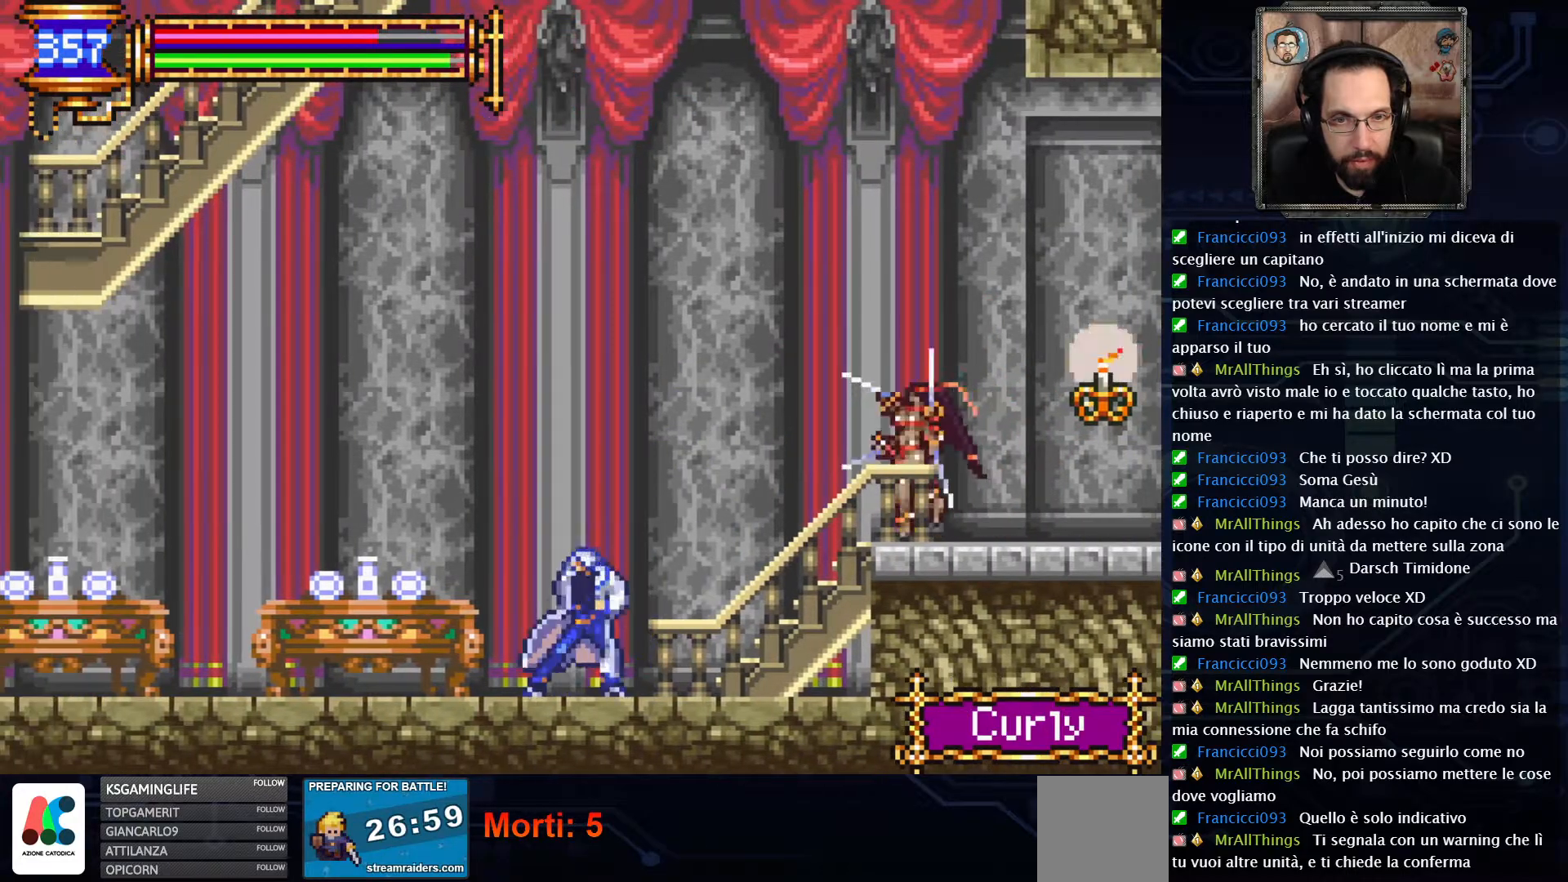
{"buttons": ["DPAD_LEFT"], "left_stick": "center", "right_stick": "center", "events": [[83, "DPAD_RIGHT", "down"], [150, "A", "down"], [267, "X", "down"], [317, "A", "up"], [333, "DPAD_RIGHT", "up"], [367, "X", "up"], [450, "DPAD_LEFT", "down"]]}
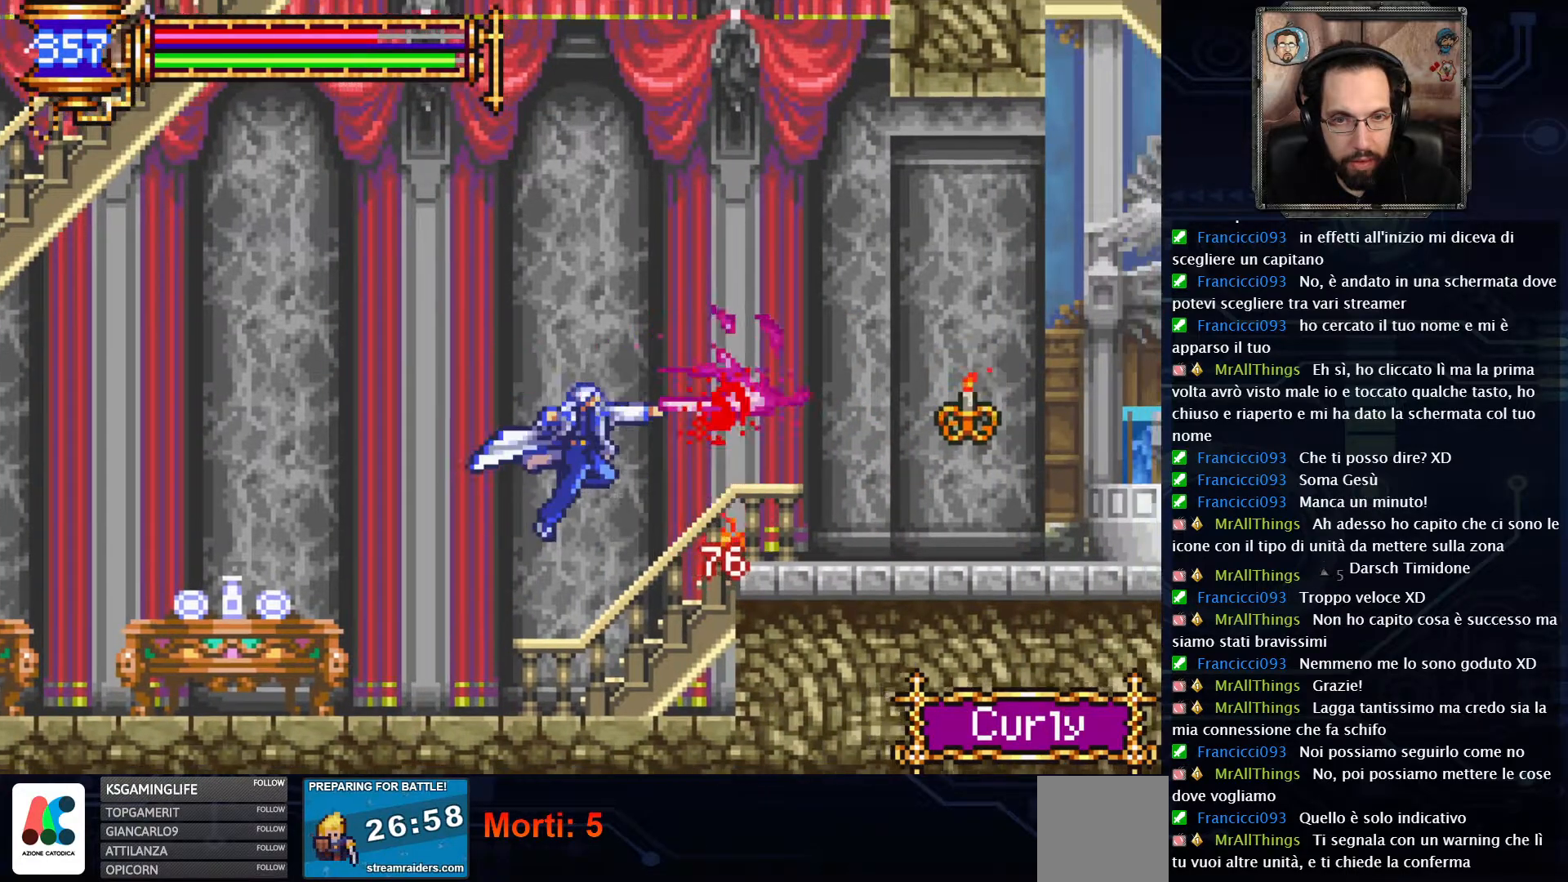
{"buttons": [], "left_stick": "center", "right_stick": "center", "events": [[333, "DPAD_LEFT", "up"]]}
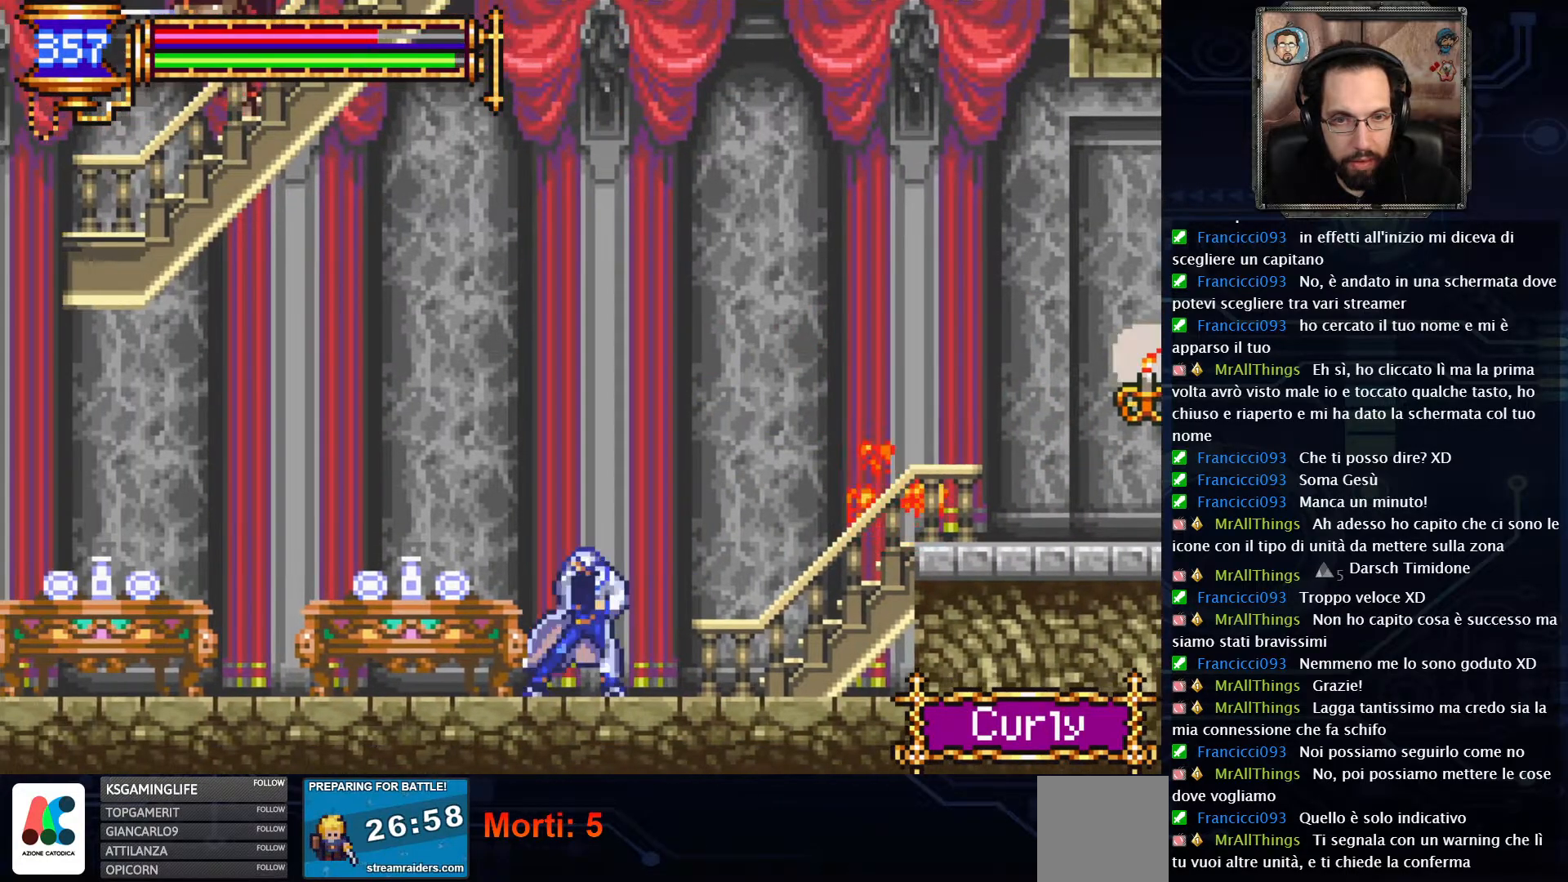
{"buttons": ["DPAD_RIGHT"], "left_stick": "center", "right_stick": "center", "events": [[67, "DPAD_RIGHT", "down"]]}
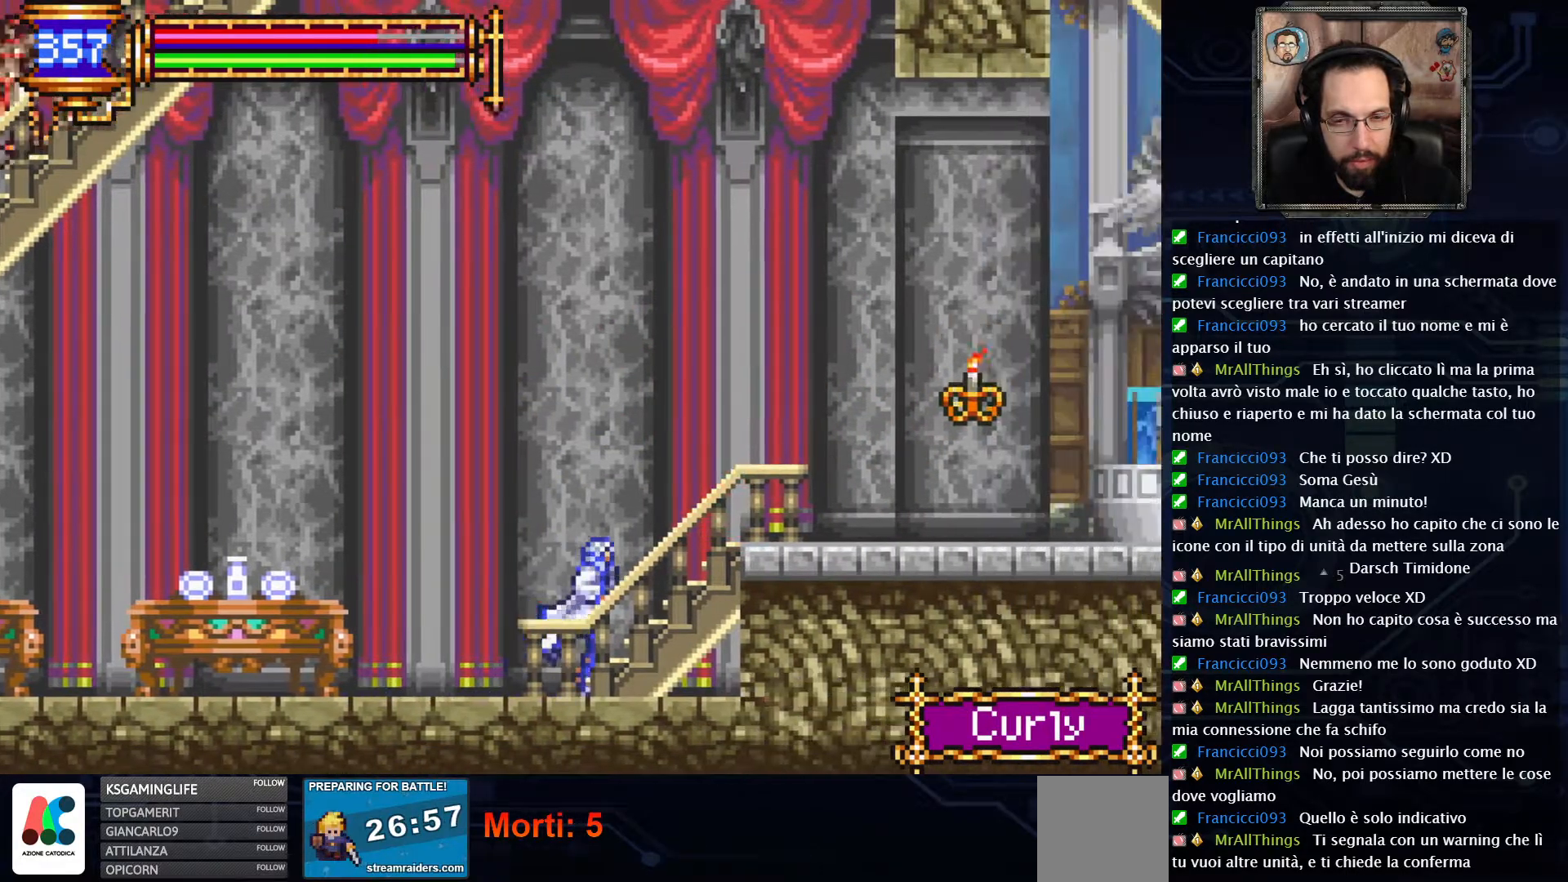
{"buttons": ["DPAD_RIGHT"], "left_stick": "center", "right_stick": "center", "events": []}
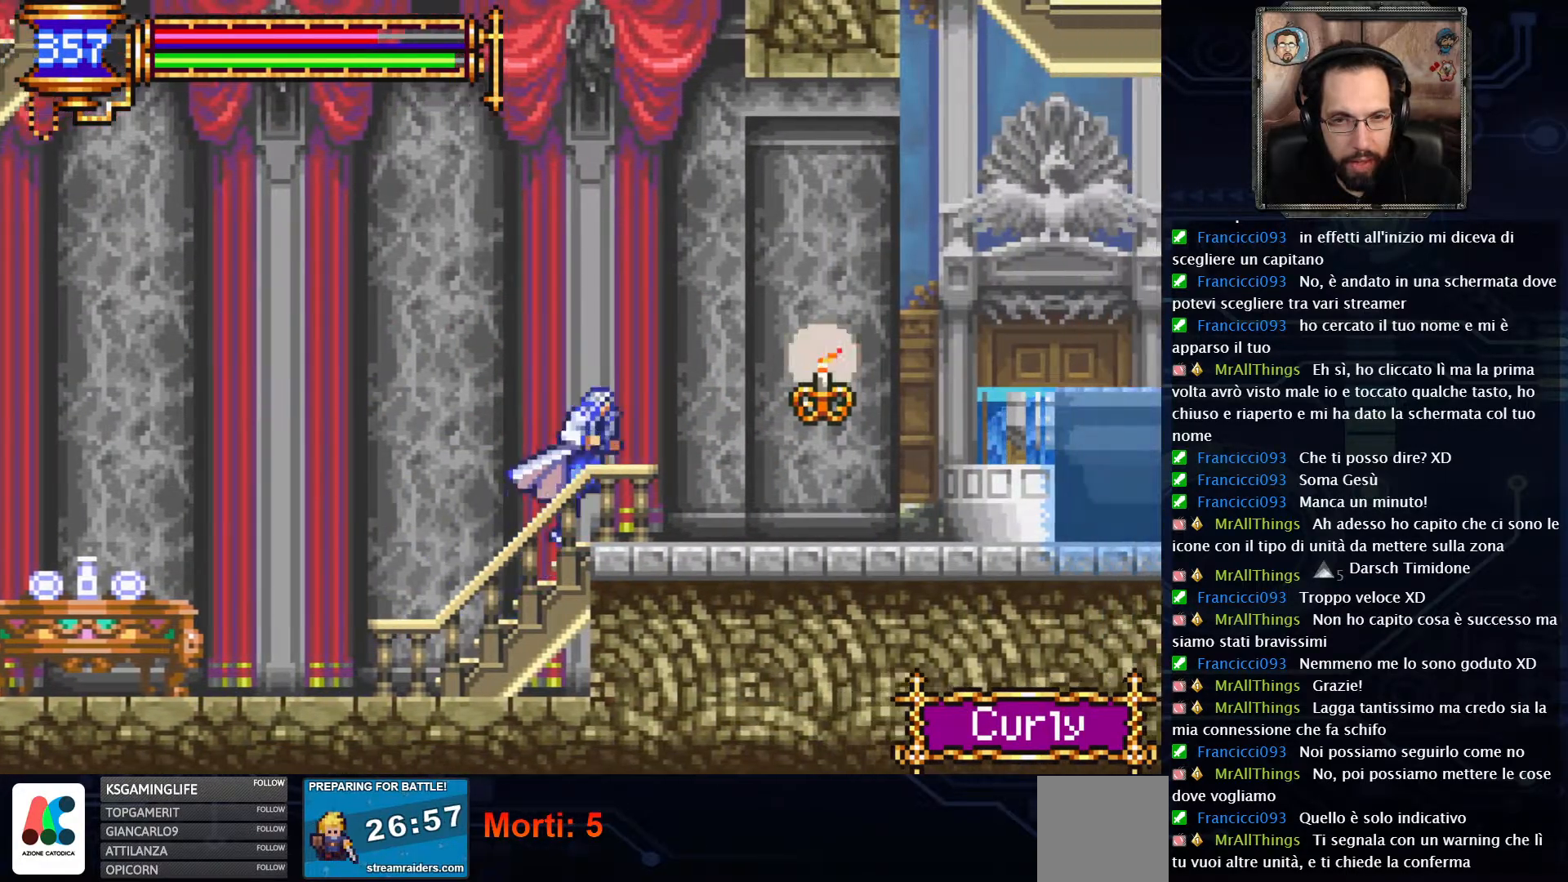
{"buttons": ["DPAD_RIGHT"], "left_stick": "center", "right_stick": "center", "events": []}
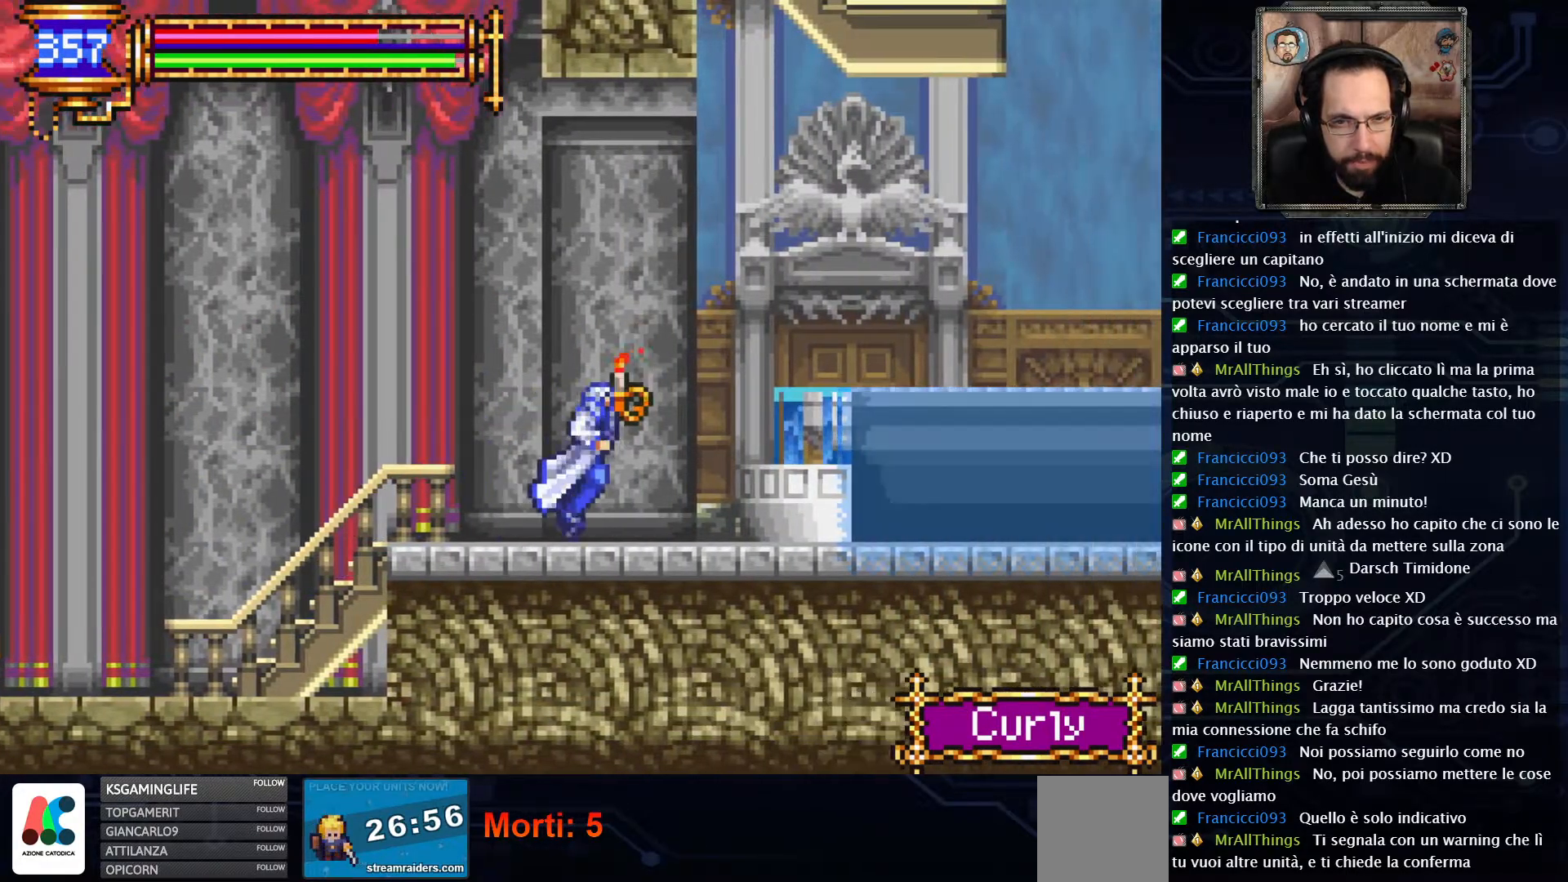
{"buttons": ["A", "DPAD_RIGHT"], "left_stick": "center", "right_stick": "center", "events": [[367, "A", "down"]]}
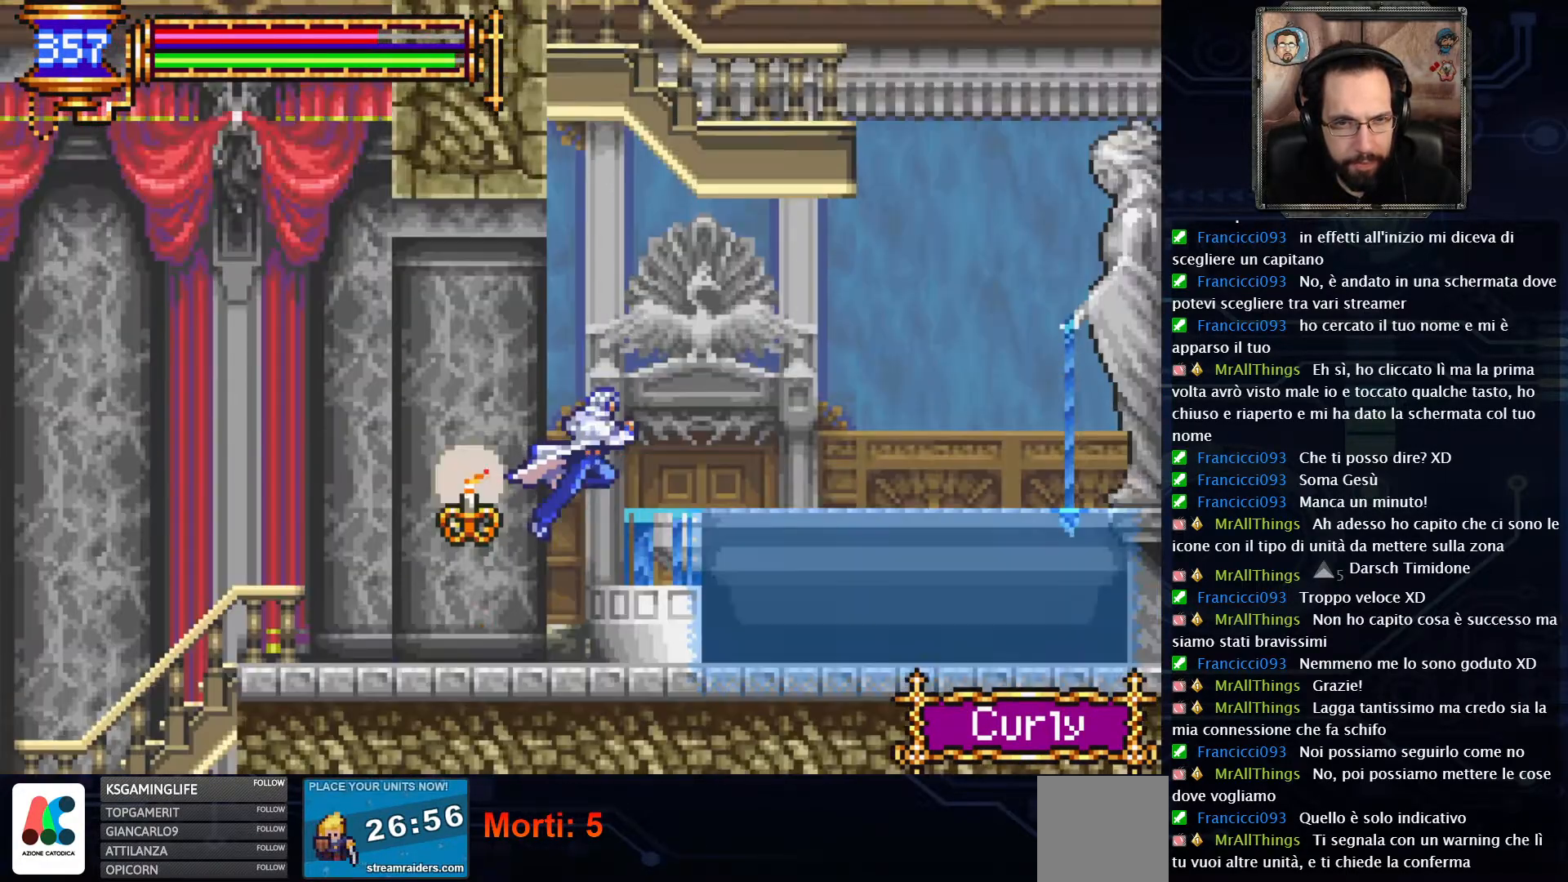
{"buttons": ["DPAD_RIGHT"], "left_stick": "center", "right_stick": "center", "events": [[67, "A", "up"]]}
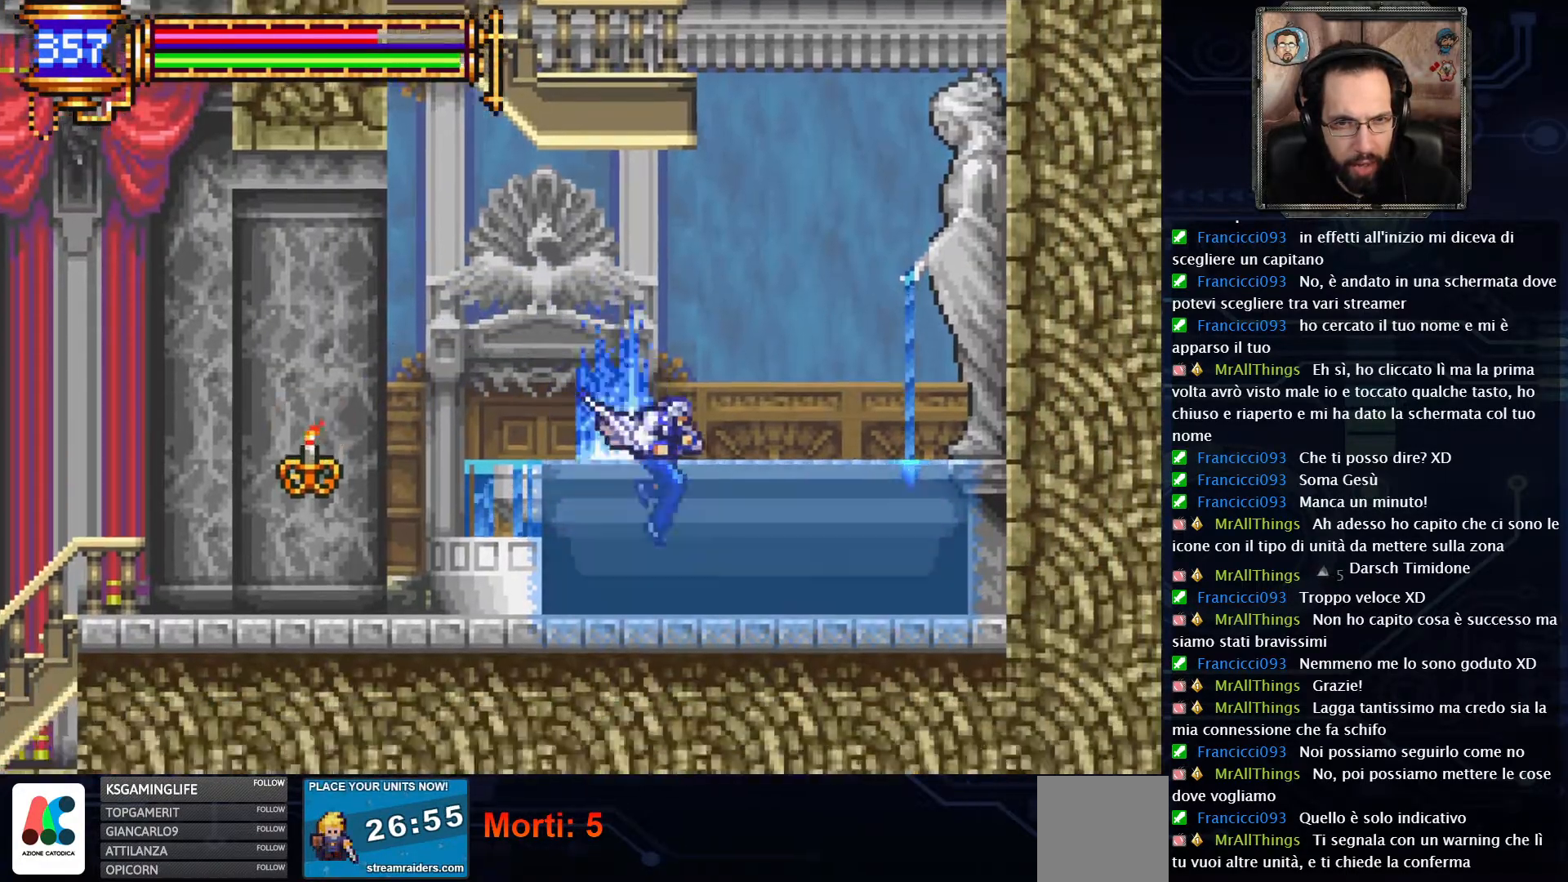
{"buttons": [], "left_stick": "center", "right_stick": "center", "events": [[183, "DPAD_RIGHT", "up"]]}
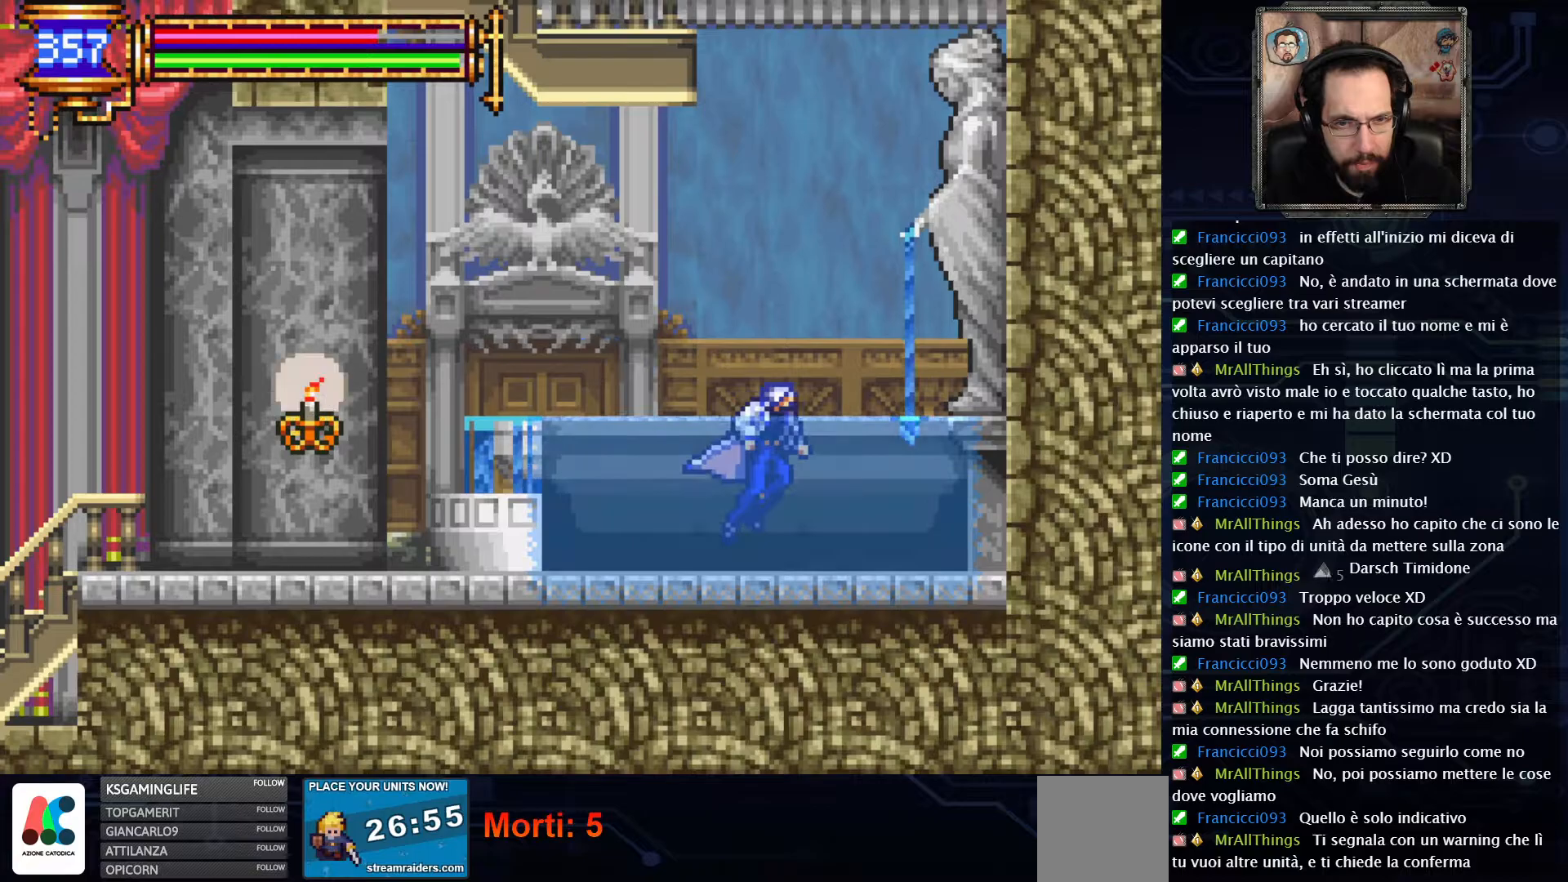
{"buttons": [], "left_stick": "center", "right_stick": "center", "events": []}
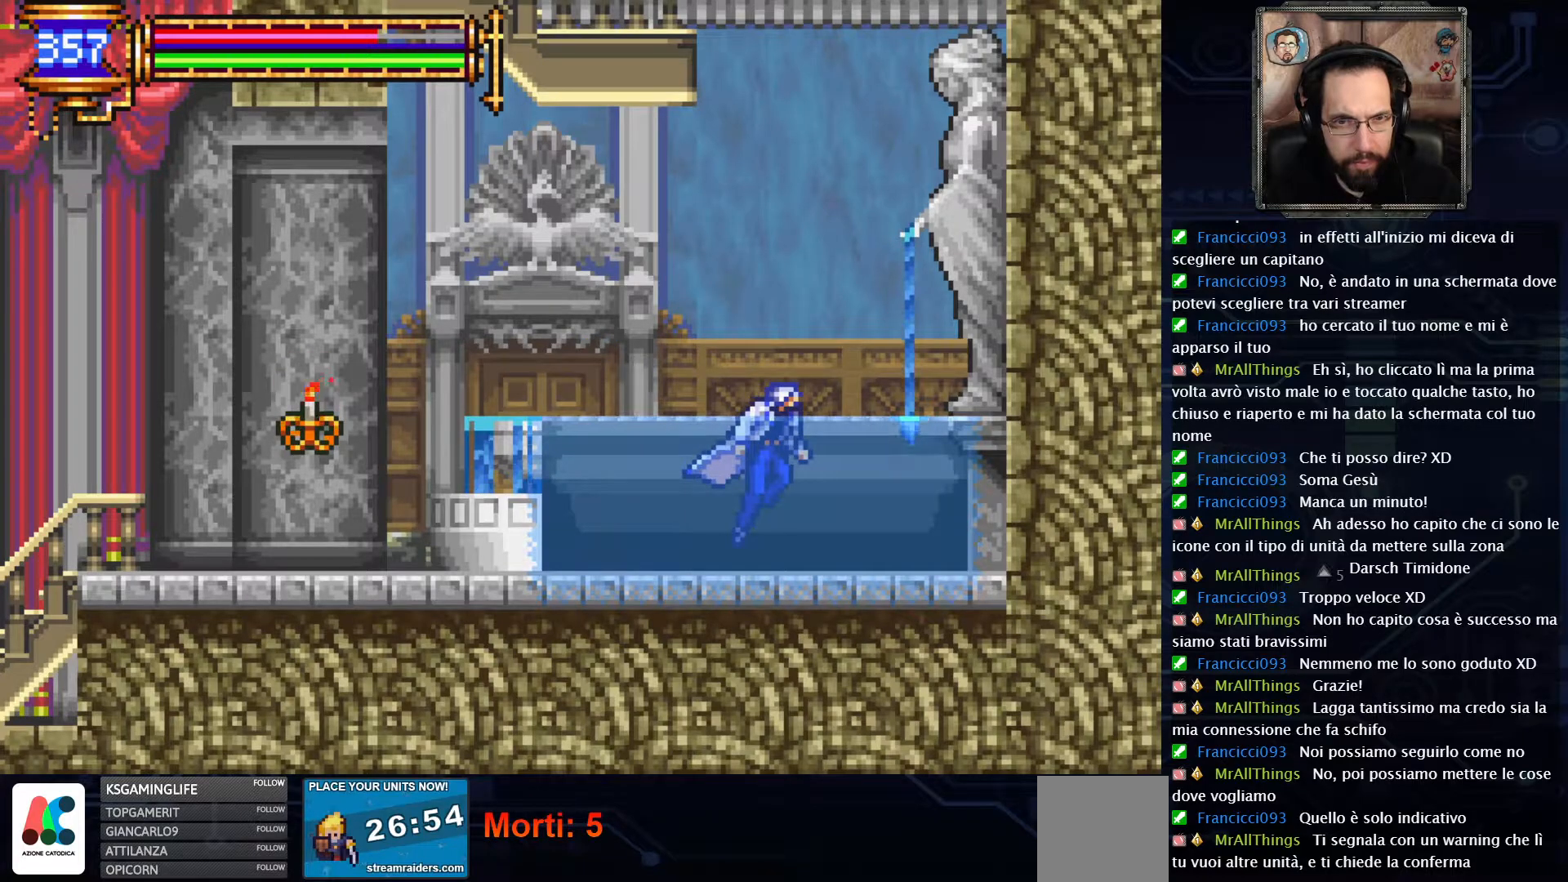
{"buttons": [], "left_stick": "center", "right_stick": "center", "events": [[100, "A", "down"], [450, "A", "up"]]}
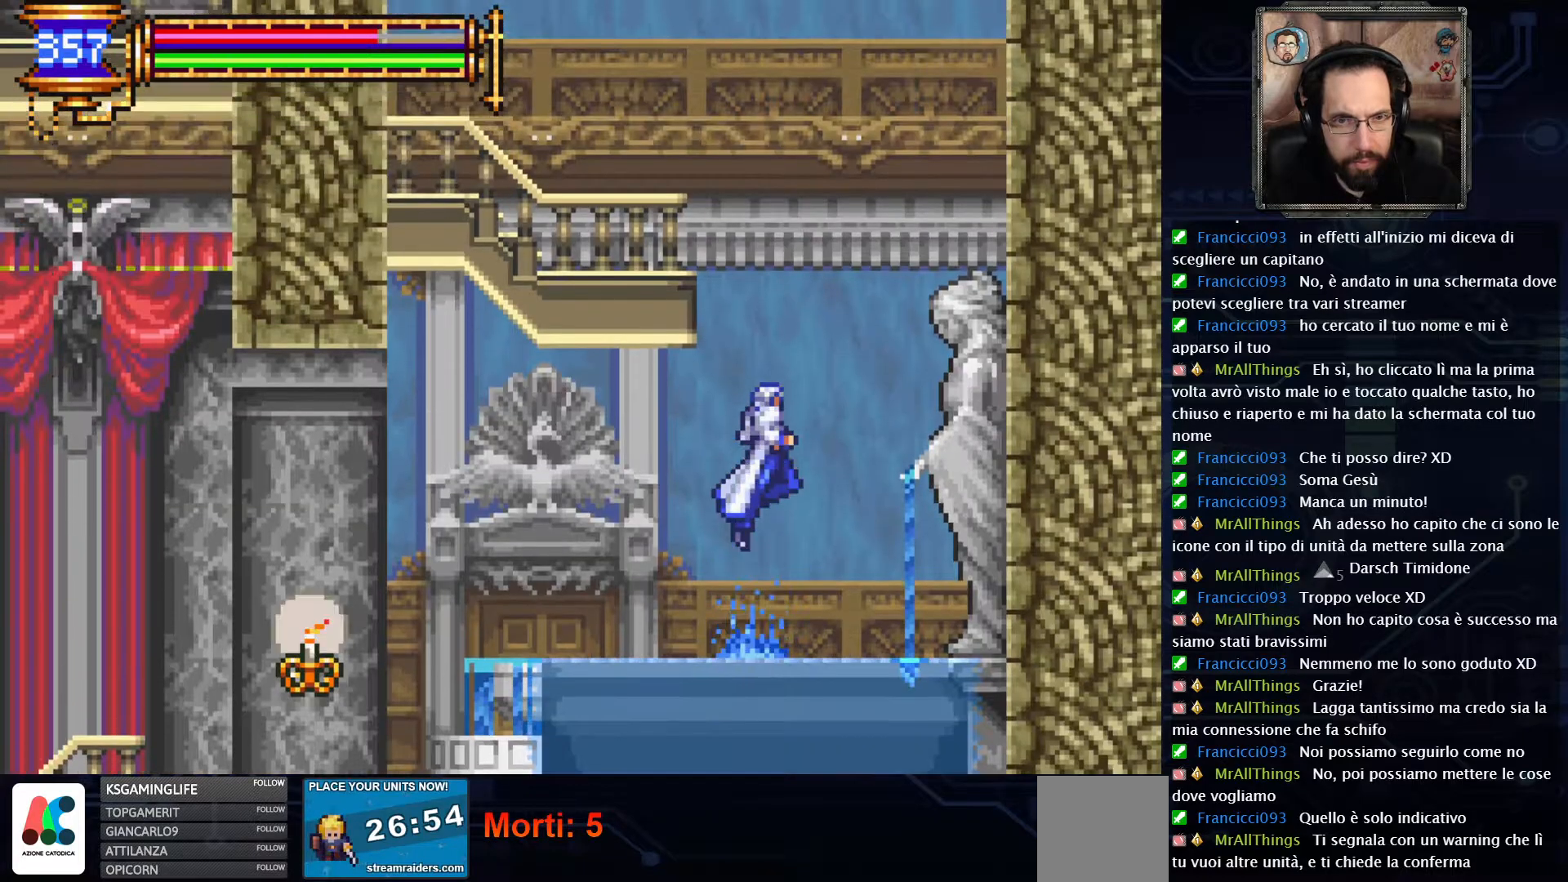
{"buttons": ["A", "DPAD_LEFT"], "left_stick": "center", "right_stick": "center", "events": [[17, "A", "down"], [217, "DPAD_LEFT", "down"]]}
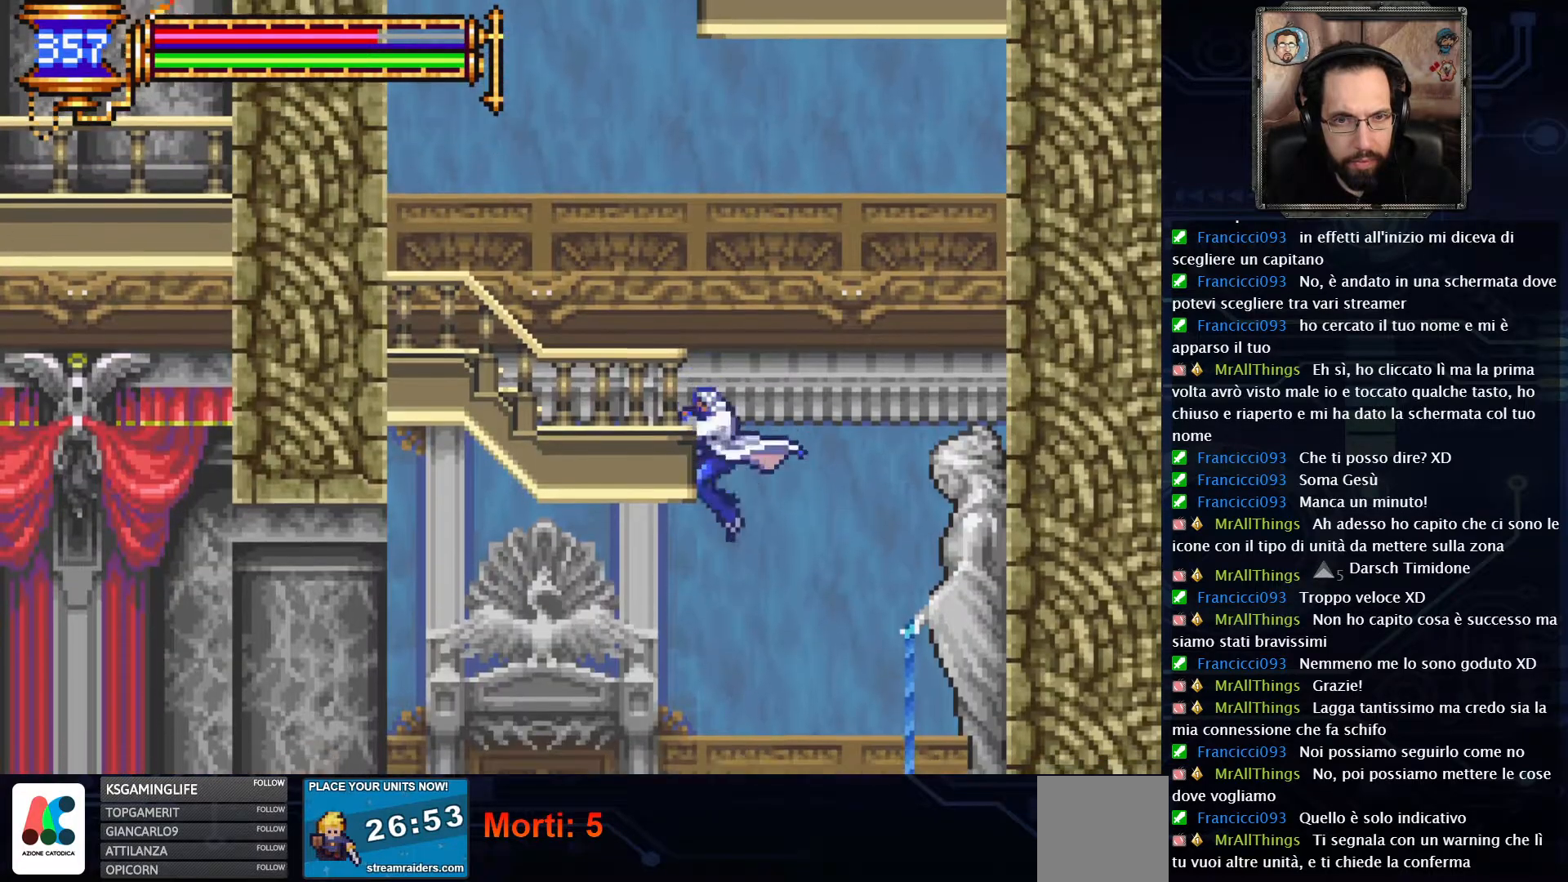
{"buttons": [], "left_stick": "center", "right_stick": "center", "events": [[133, "A", "up"], [167, "DPAD_LEFT", "up"]]}
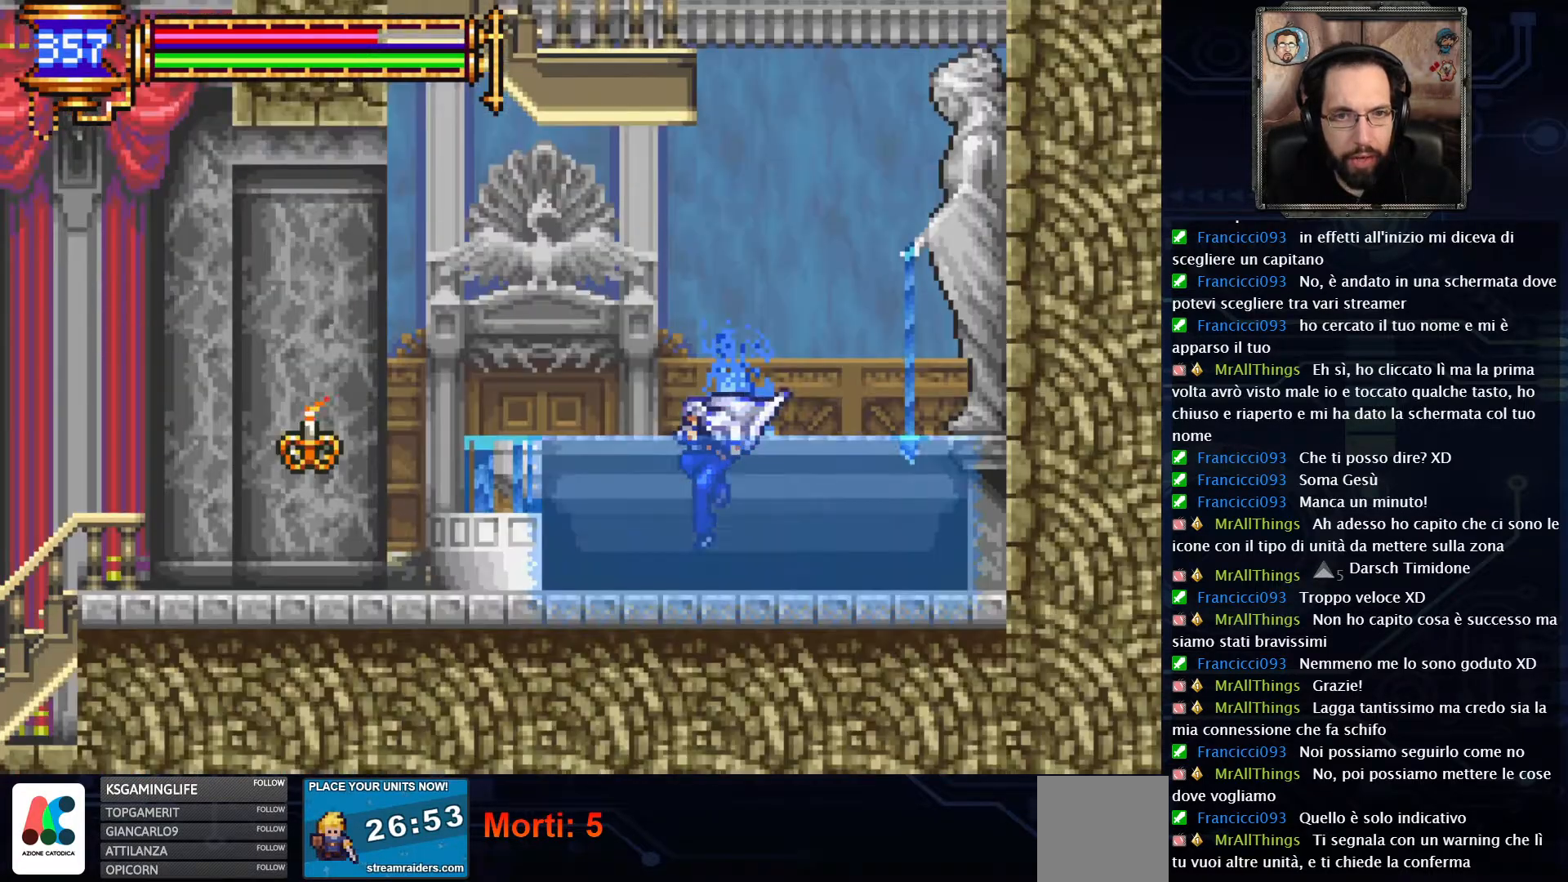
{"buttons": [], "left_stick": "center", "right_stick": "center", "events": []}
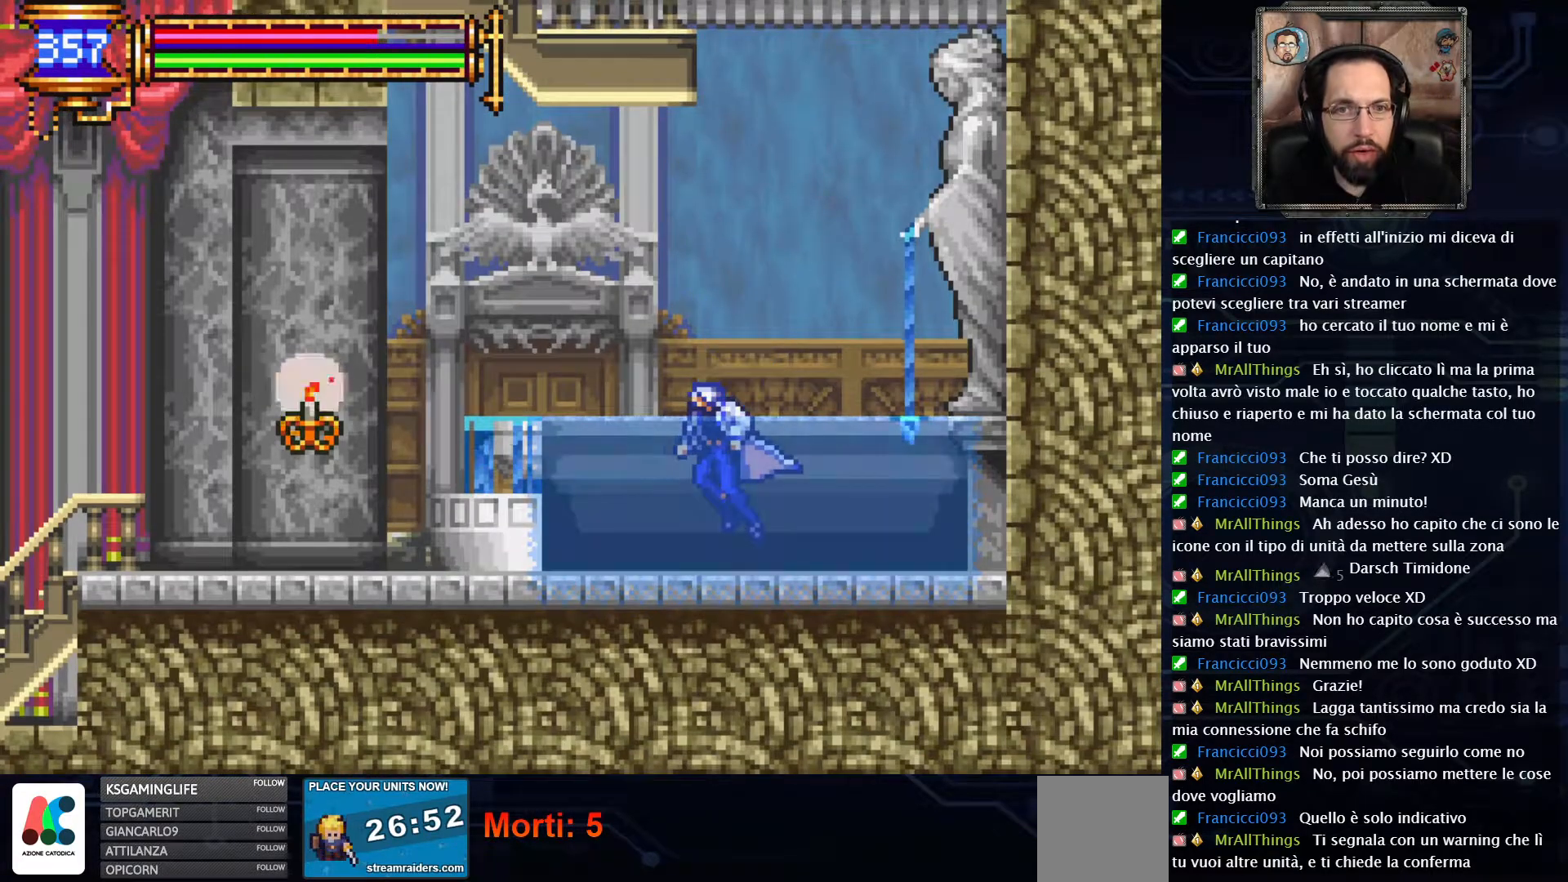
{"buttons": ["A", "DPAD_LEFT"], "left_stick": "center", "right_stick": "center", "events": [[83, "DPAD_LEFT", "down"], [383, "A", "down"]]}